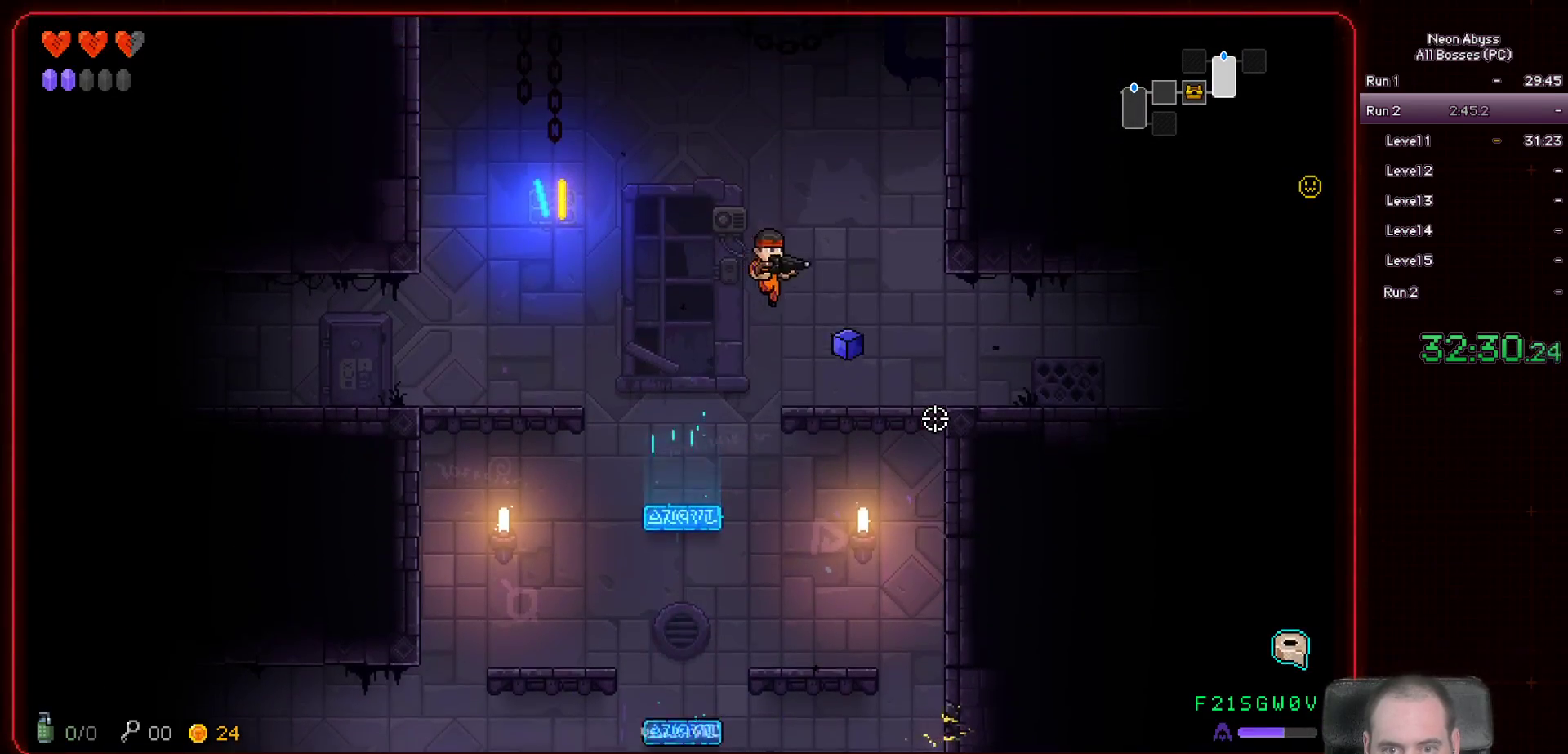
Gameplay with keyboard and mouse; each line is a JSON object with the keys and mouse buttons held at the frame after it. "events" lists presses ("down") and releases ("up") of "a", "d", "e", "escape", "f", "s", "shift", "space", "tab", "w", "mouse_left", "mouse_wheel" and "mouse_right" between this image and that frame as [ms after this image, input, new state], when the widget could be followed in between. "mouse_left", "mouse_wheel", "mouse_right" = the "left", "wheel", "right" buttons of the "mouse" list. No other keys are recorded. "wheel" means that the mouse wheel is clicked or scrolled. Mouse movement is not recorded.
{"keys": ["d", "shift"], "mouse": [], "events": [[434, "shift", "down"]]}
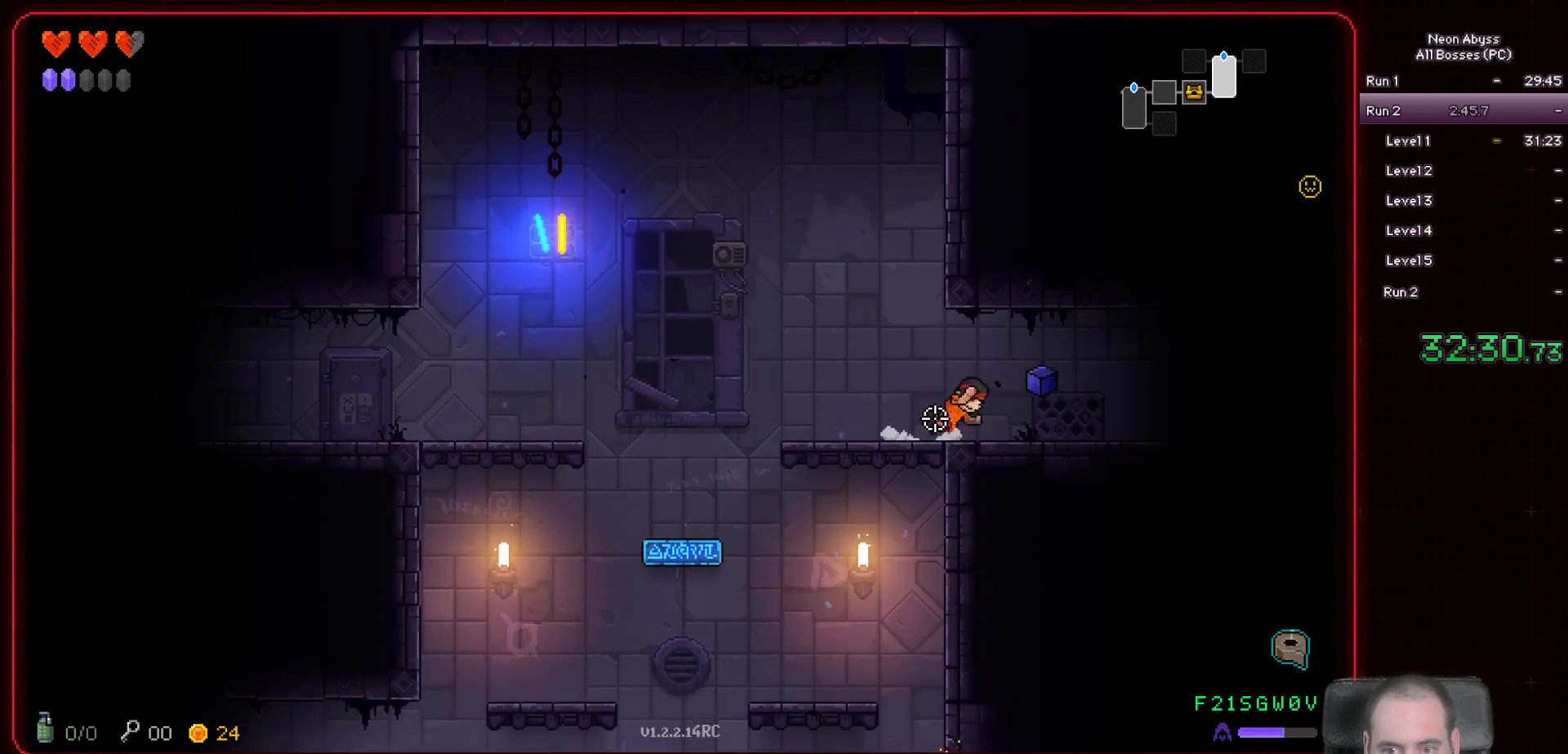
{"keys": ["d"], "mouse": [], "events": [[33, "shift", "up"]]}
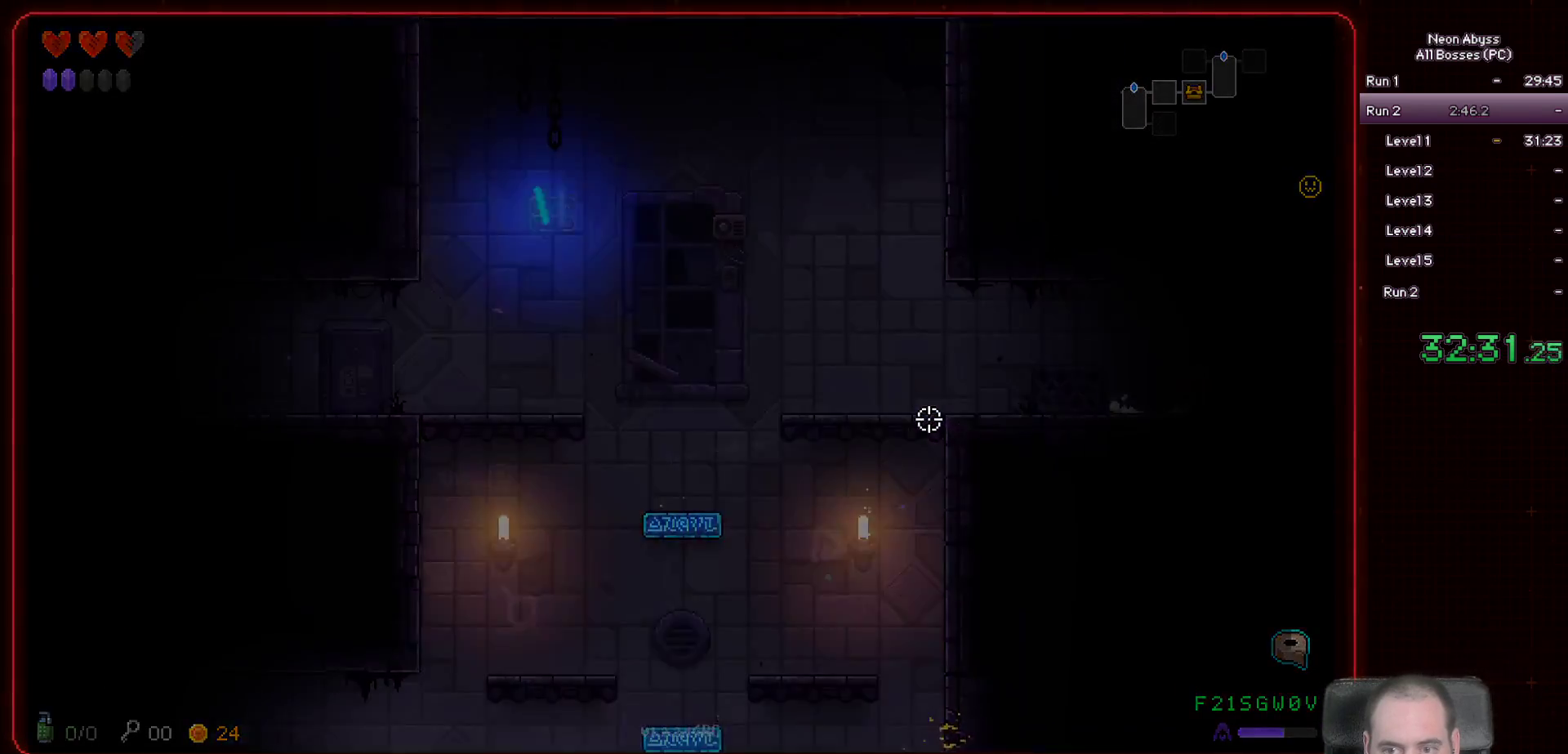
{"keys": ["d"], "mouse": [], "events": []}
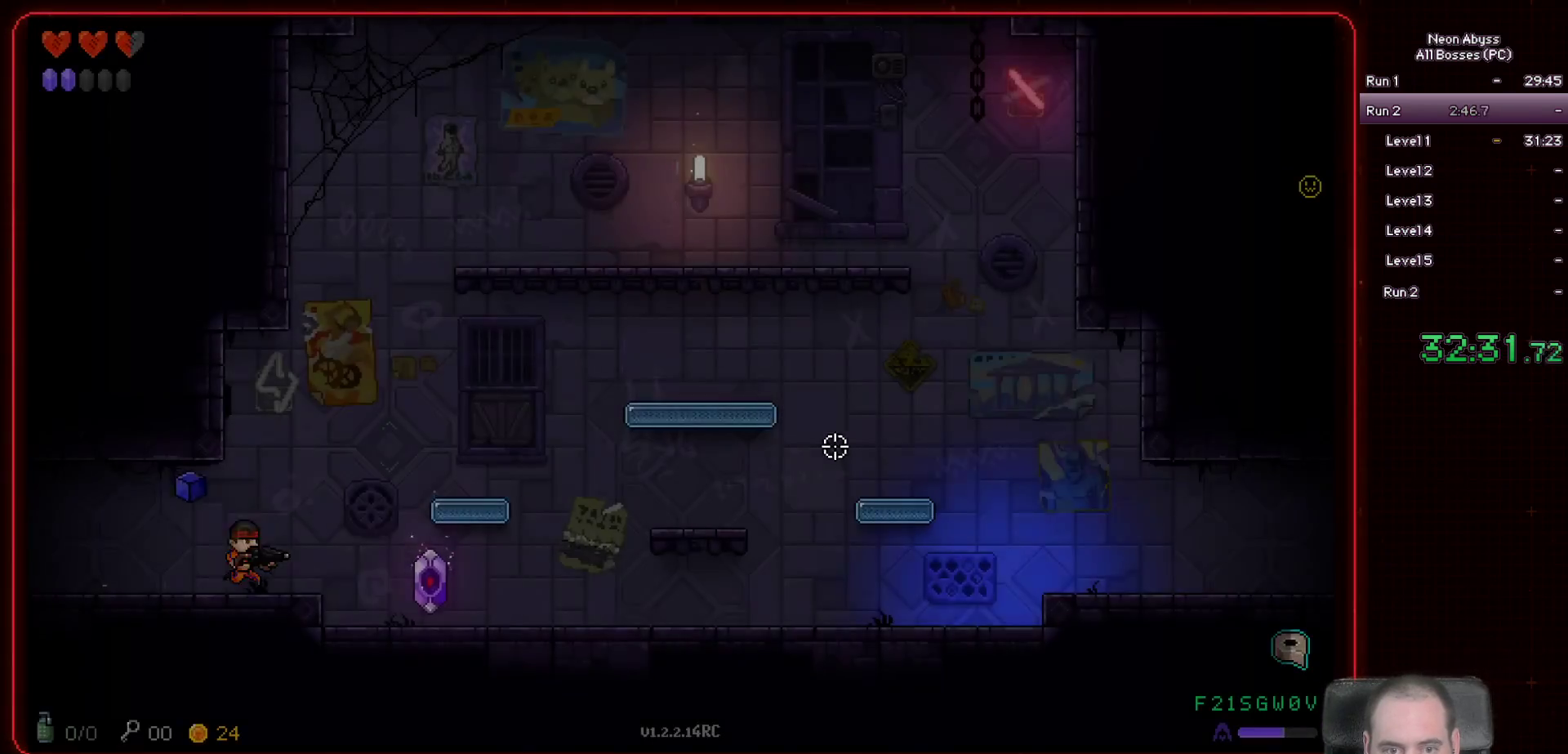
{"keys": [], "mouse": [], "events": [[284, "d", "up"], [384, "d", "down"], [417, "d", "up"]]}
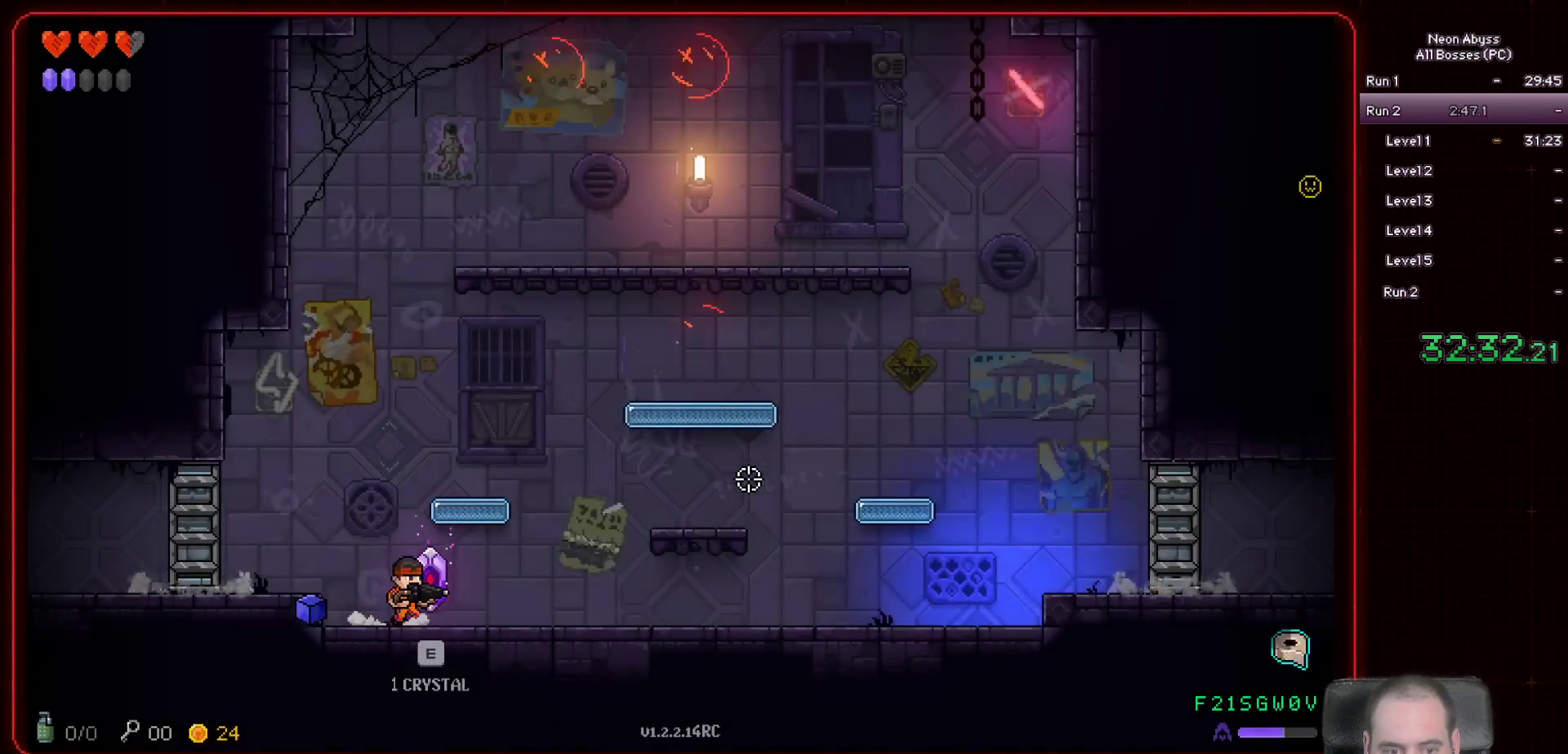
{"keys": ["d"], "mouse": ["left"], "events": [[33, "e", "down"], [116, "e", "up"], [383, "d", "down"], [500, "mouse_left", "down"]]}
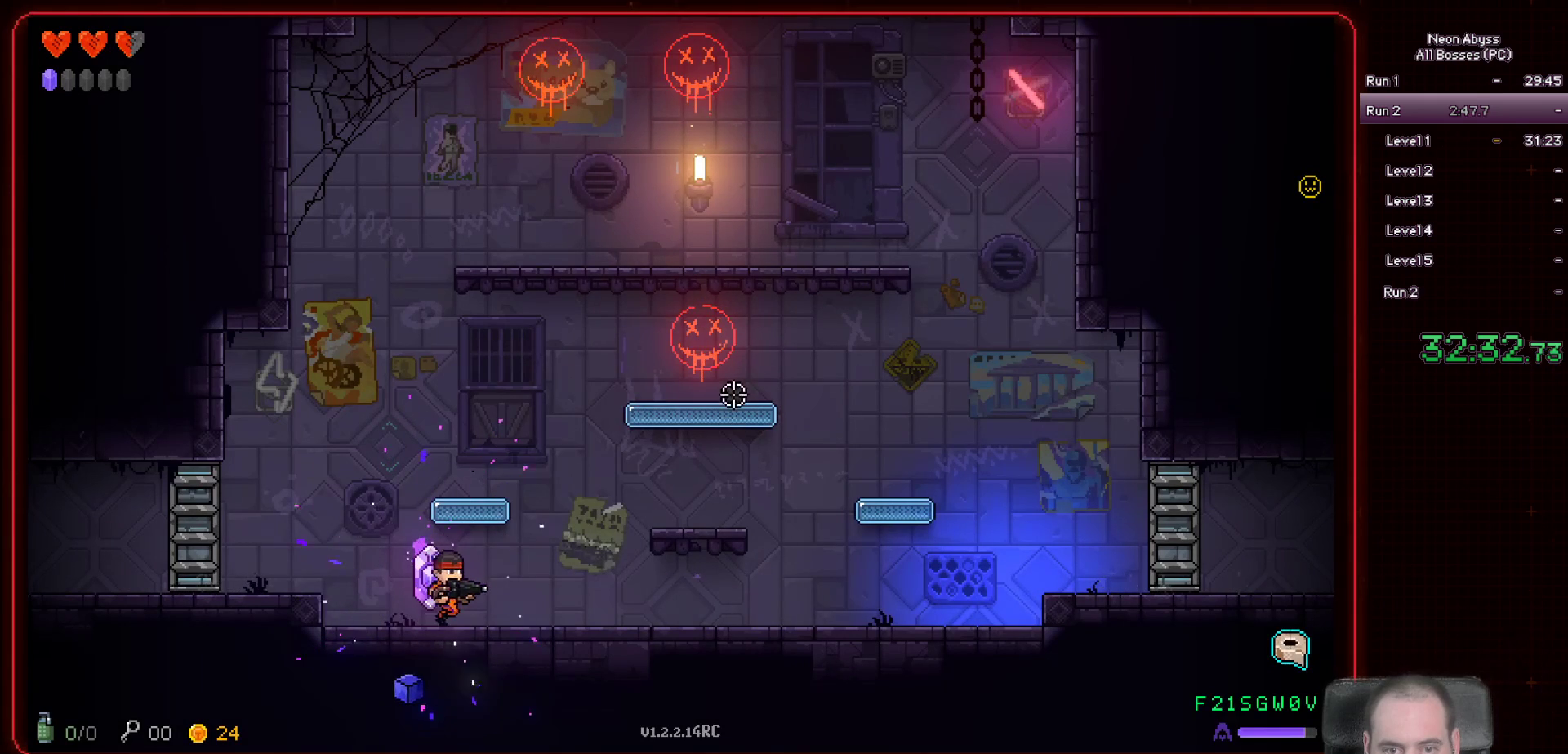
{"keys": [], "mouse": ["left"], "events": [[184, "d", "up"]]}
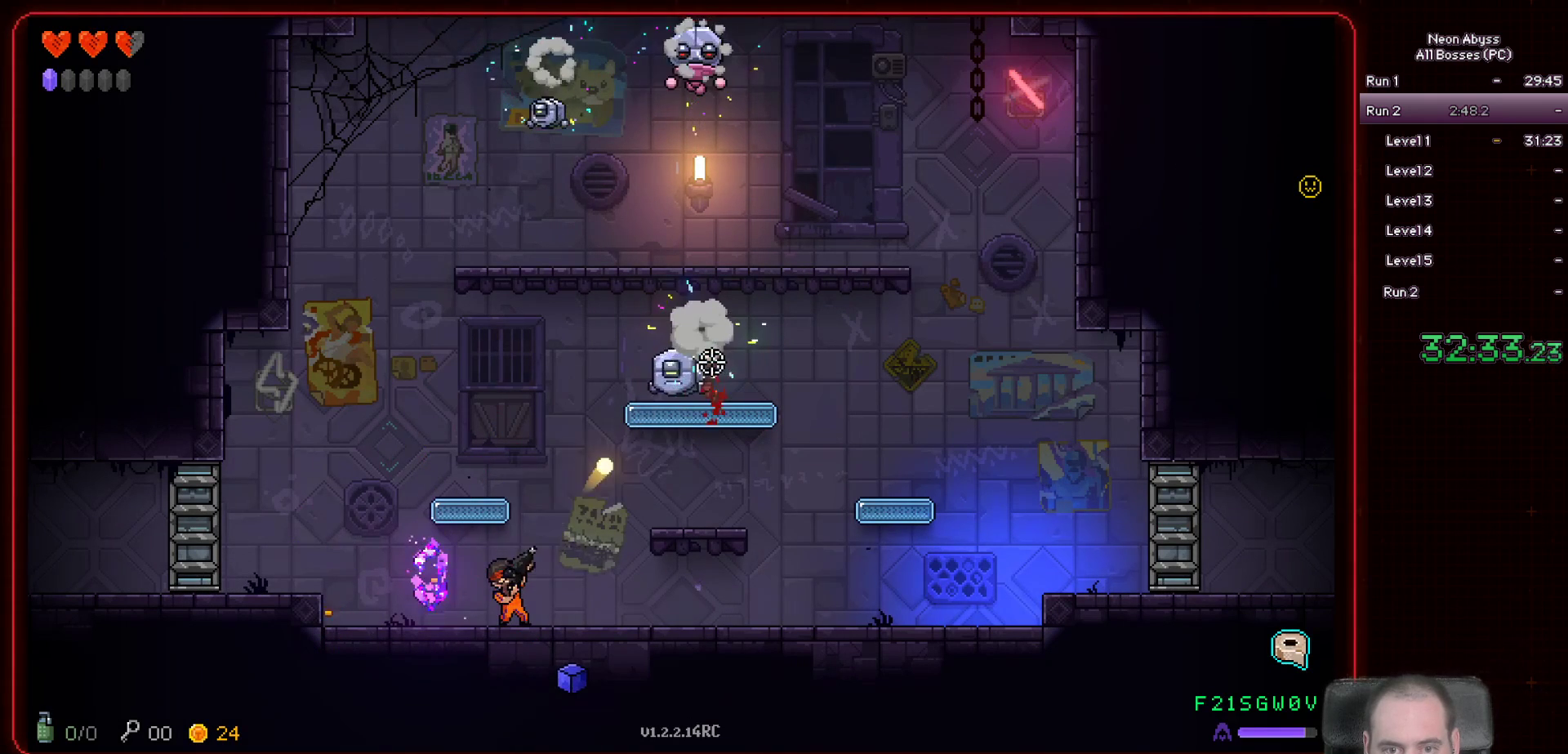
{"keys": [], "mouse": ["left"], "events": []}
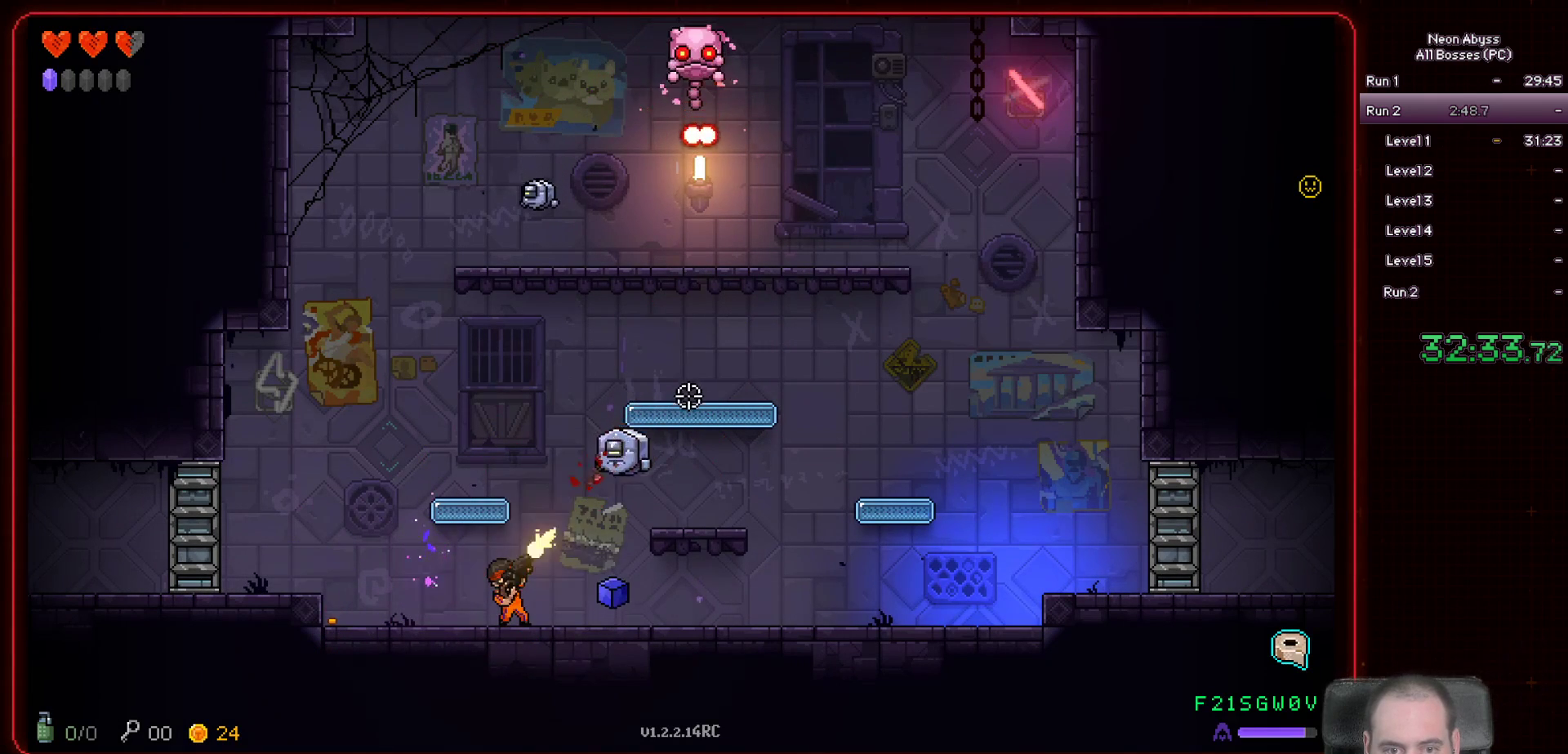
{"keys": ["d"], "mouse": ["left"], "events": [[284, "d", "down"]]}
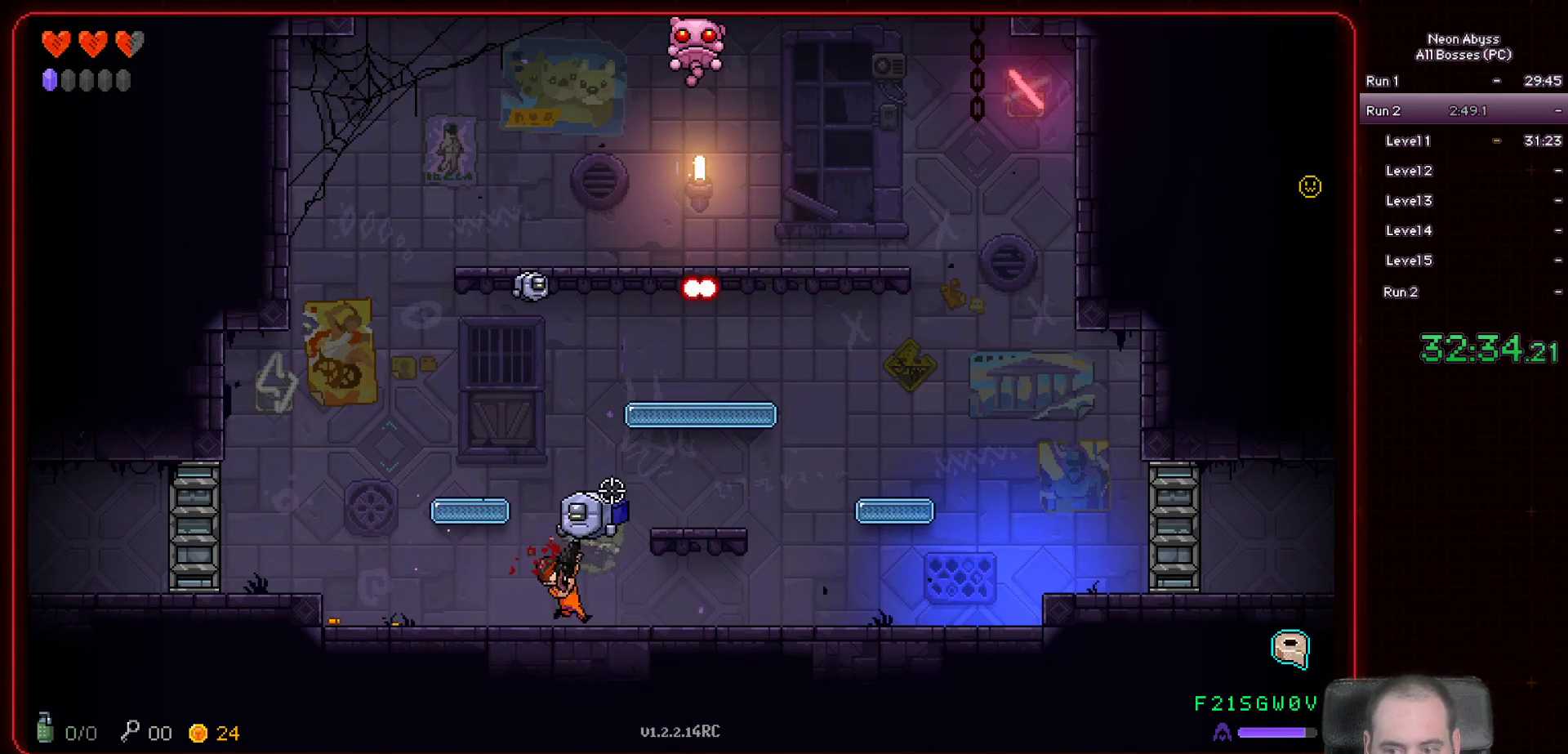
{"keys": ["d"], "mouse": ["left"], "events": []}
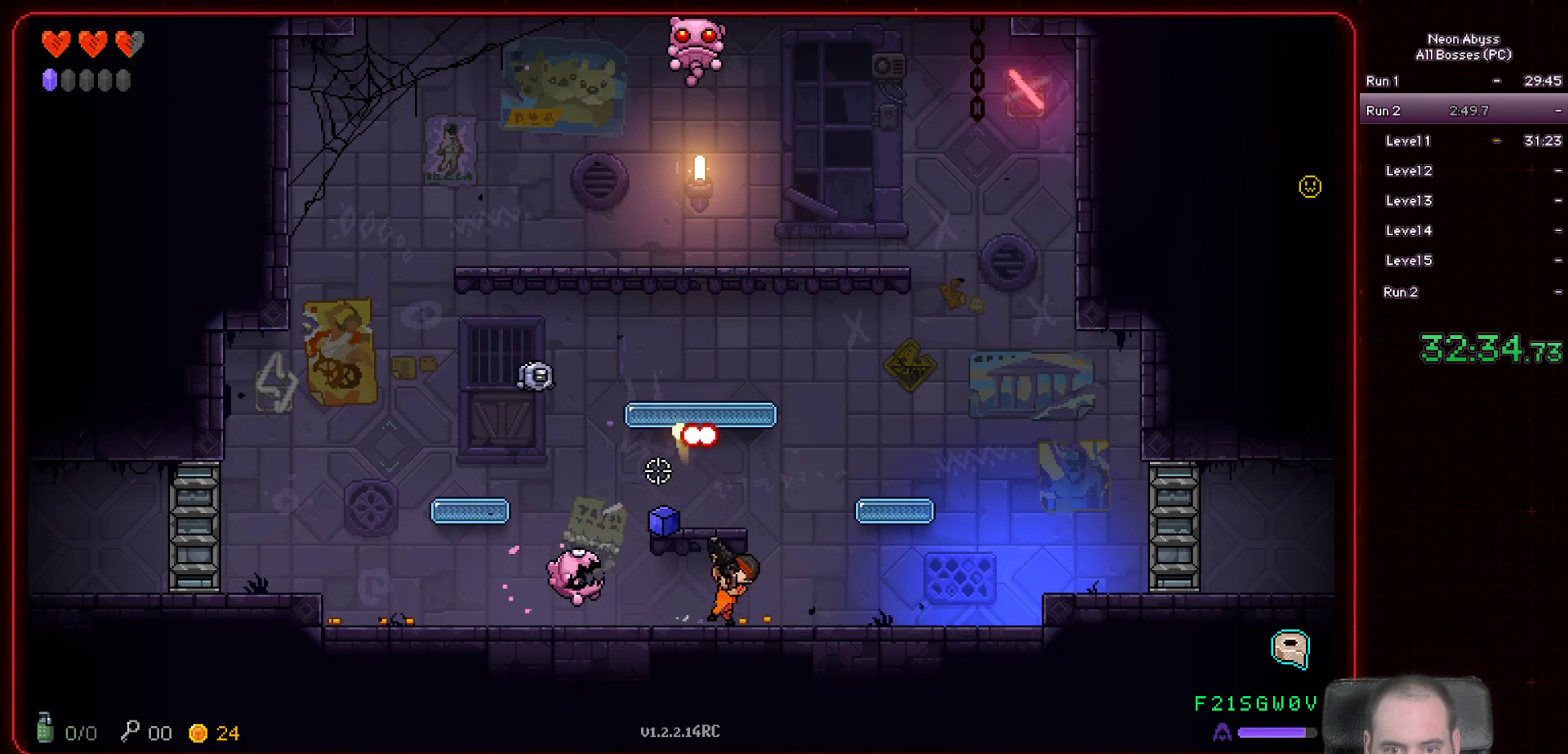
{"keys": ["d"], "mouse": ["left"], "events": []}
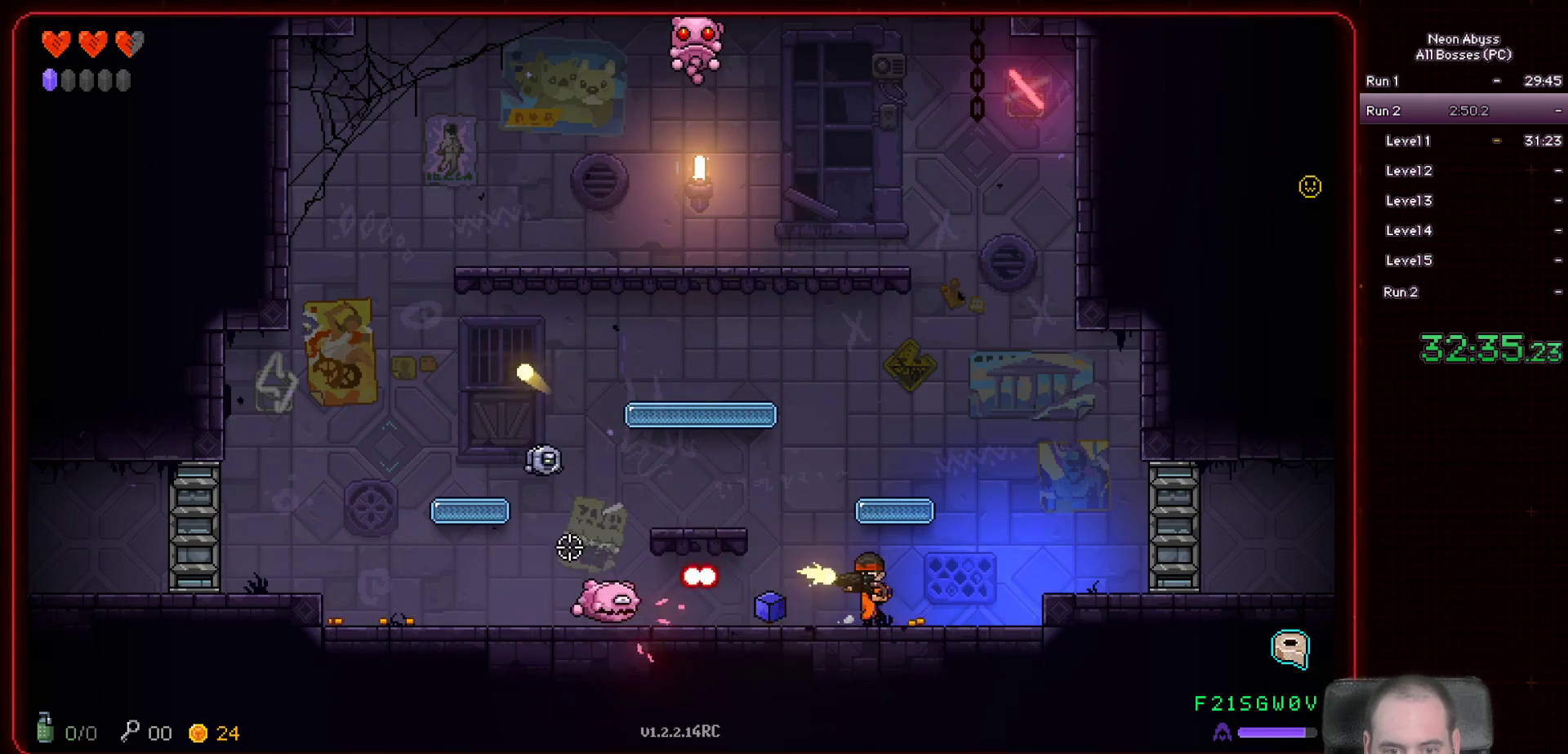
{"keys": [], "mouse": ["left"], "events": [[200, "d", "up"]]}
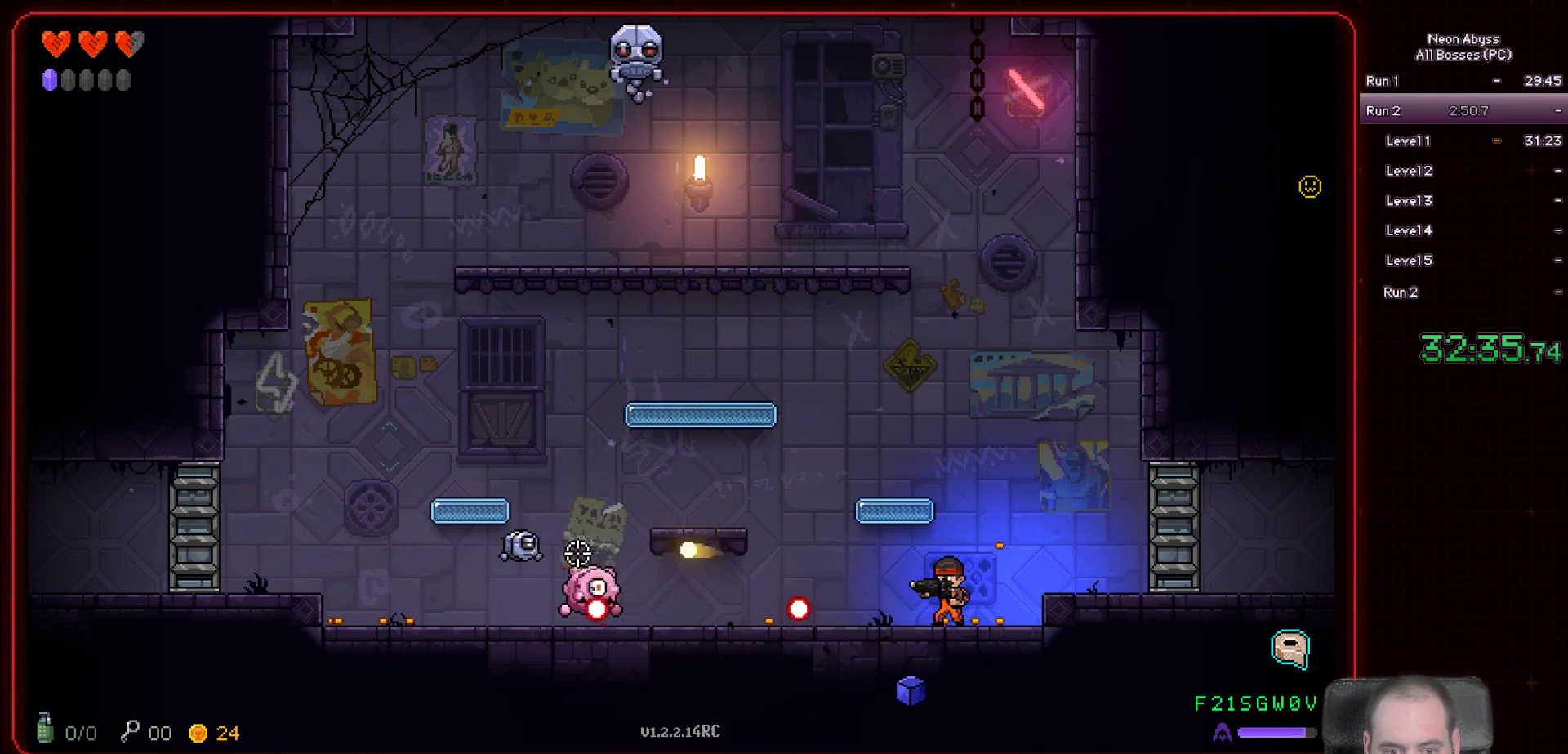
{"keys": ["d"], "mouse": ["left"], "events": [[50, "d", "down"], [150, "space", "down"], [367, "space", "up"]]}
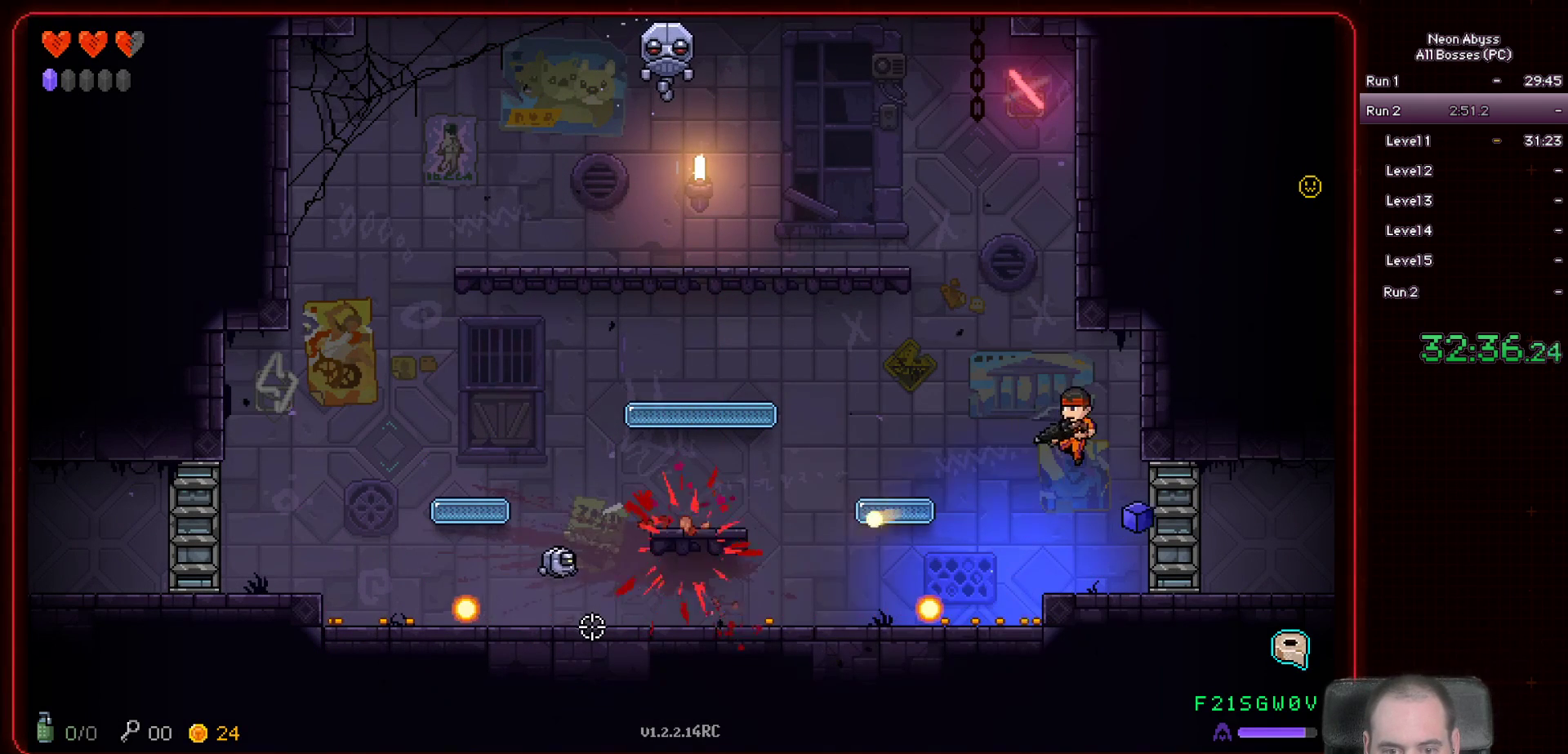
{"keys": [], "mouse": ["left"], "events": [[50, "d", "up"]]}
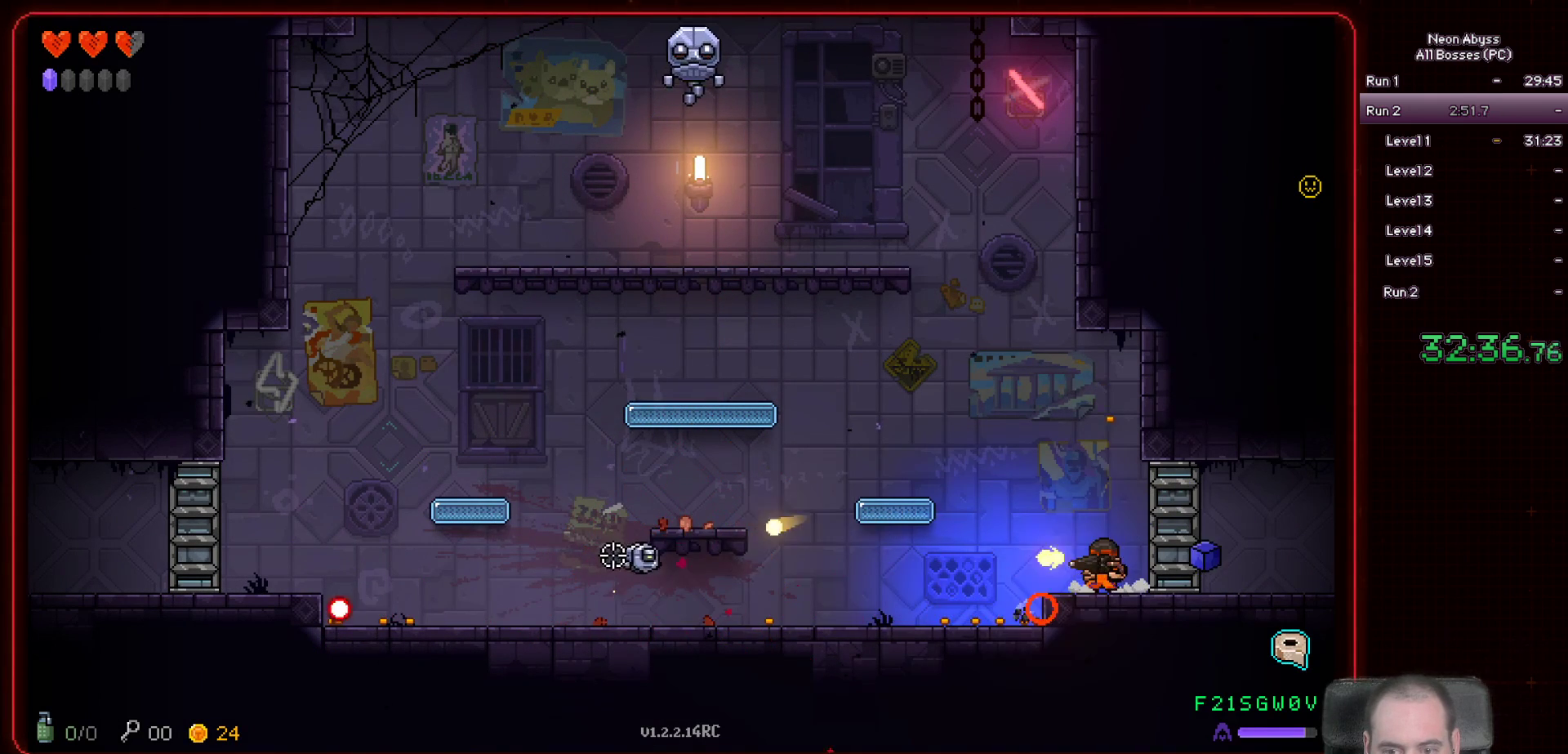
{"keys": ["a"], "mouse": ["left"], "events": [[417, "a", "down"]]}
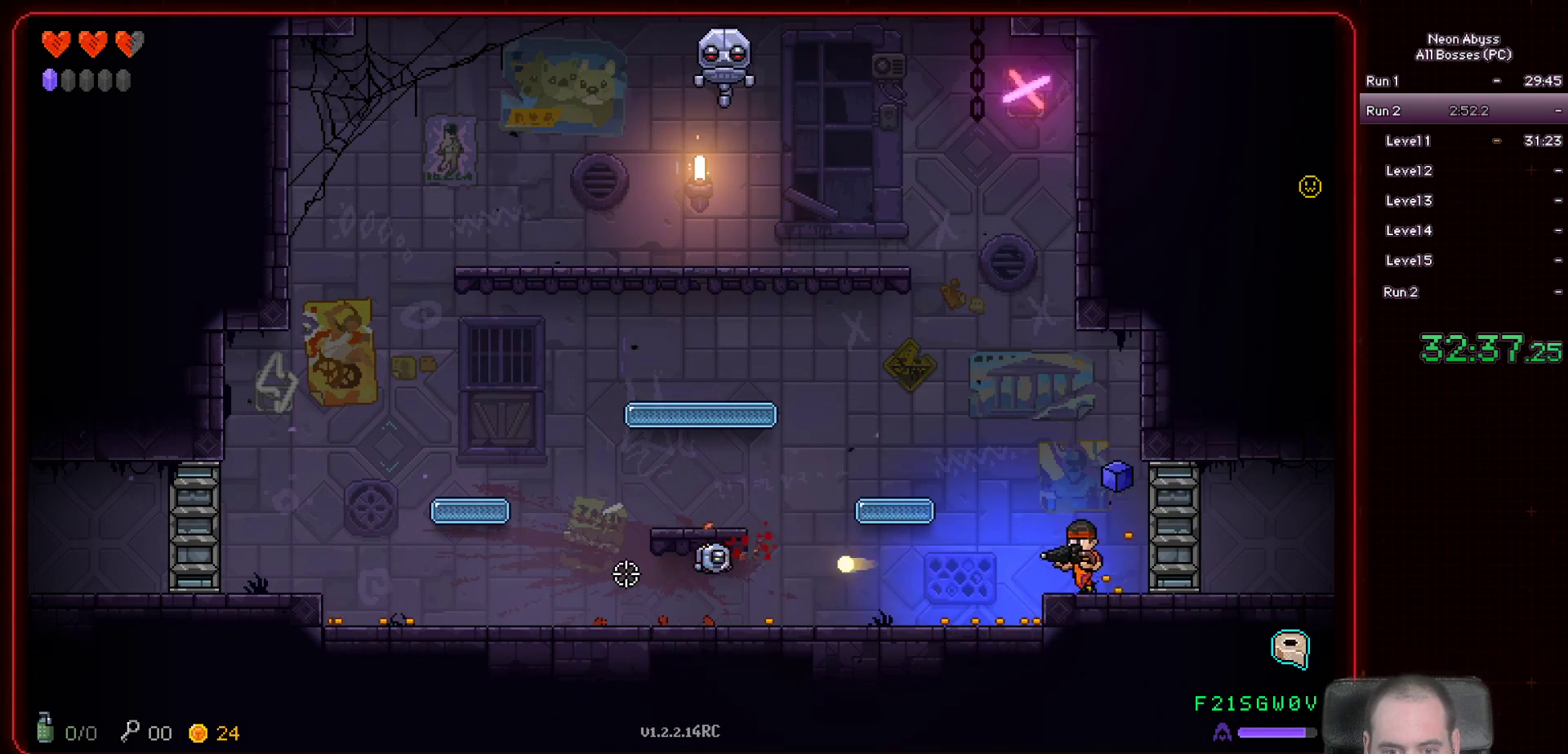
{"keys": ["a"], "mouse": ["left"], "events": []}
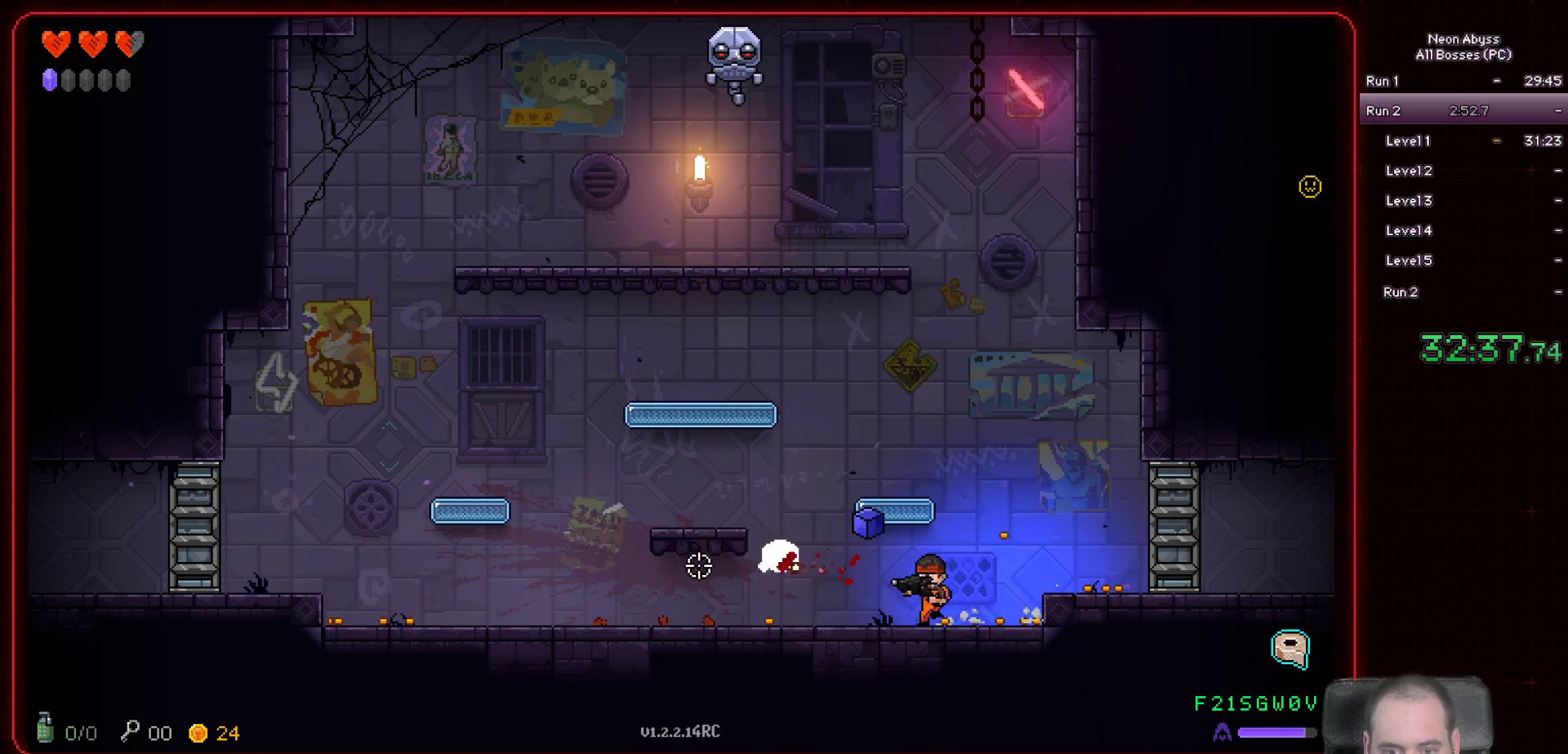
{"keys": ["a", "space"], "mouse": ["left"], "events": [[350, "space", "down"]]}
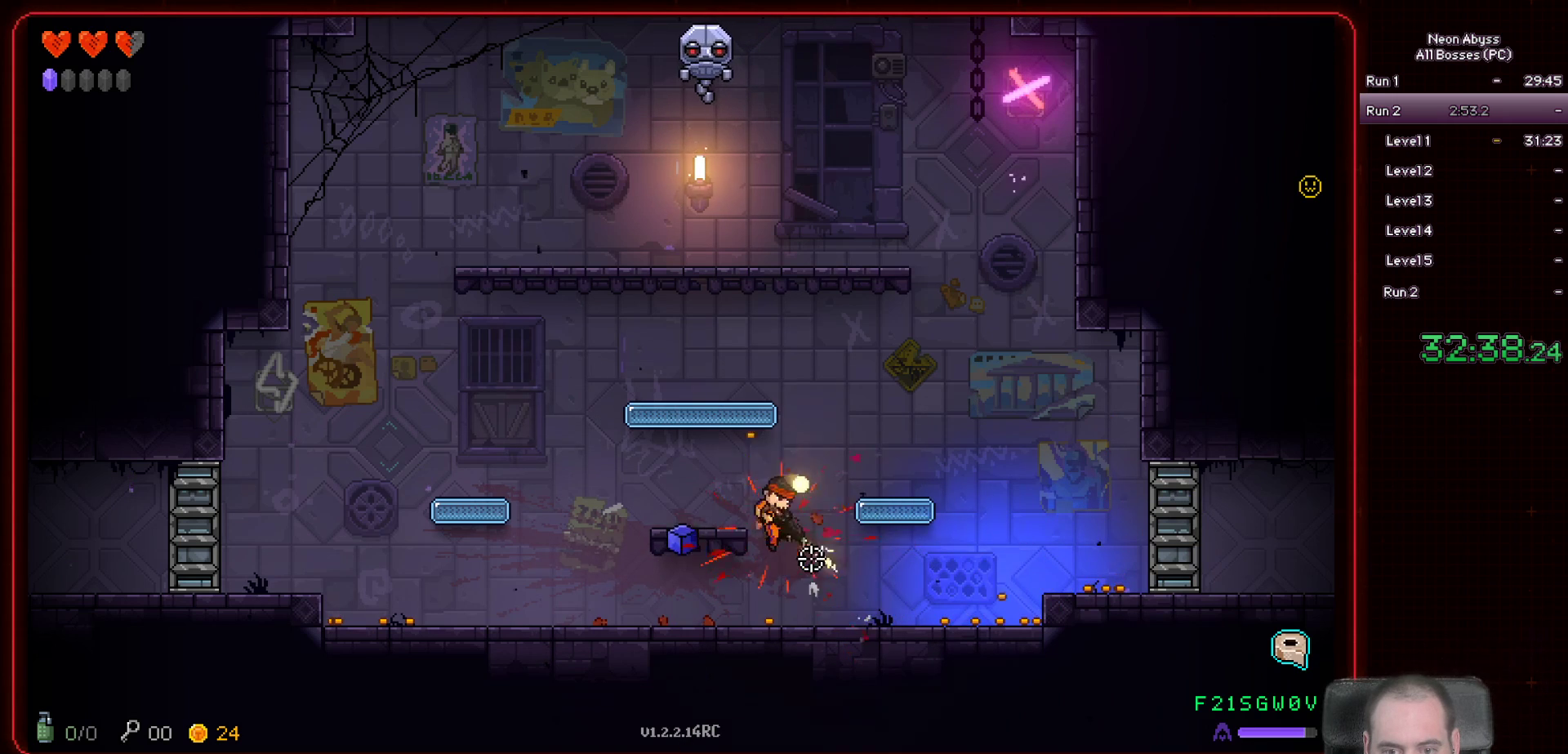
{"keys": ["a", "space"], "mouse": [], "events": [[50, "space", "up"], [133, "a", "up"], [233, "mouse_left", "up"], [450, "space", "down"], [500, "a", "down"]]}
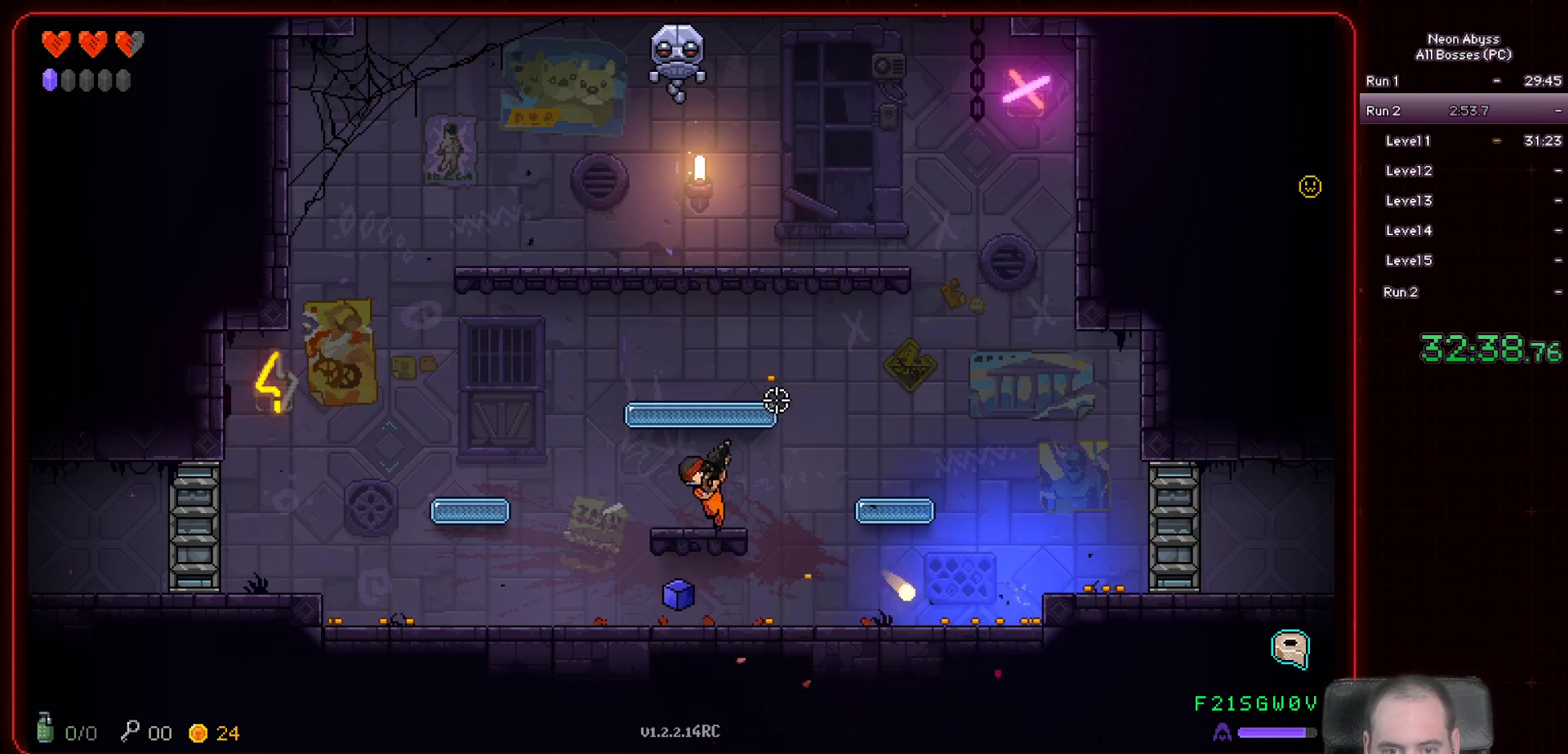
{"keys": ["a", "space"], "mouse": [], "events": [[150, "space", "up"], [167, "a", "up"], [417, "a", "down"], [450, "space", "down"]]}
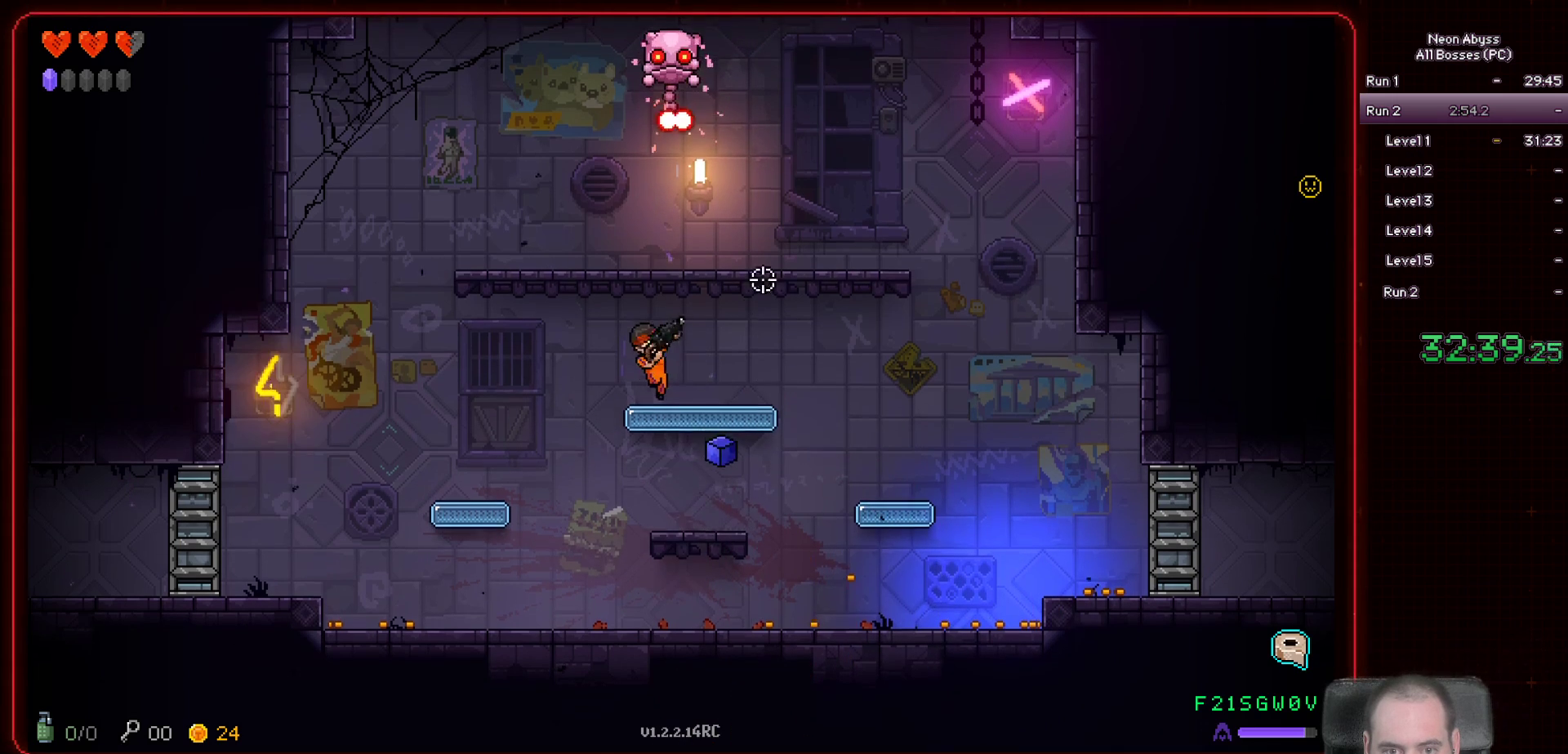
{"keys": [], "mouse": ["left"], "events": [[200, "mouse_left", "down"], [216, "space", "up"], [433, "a", "up"]]}
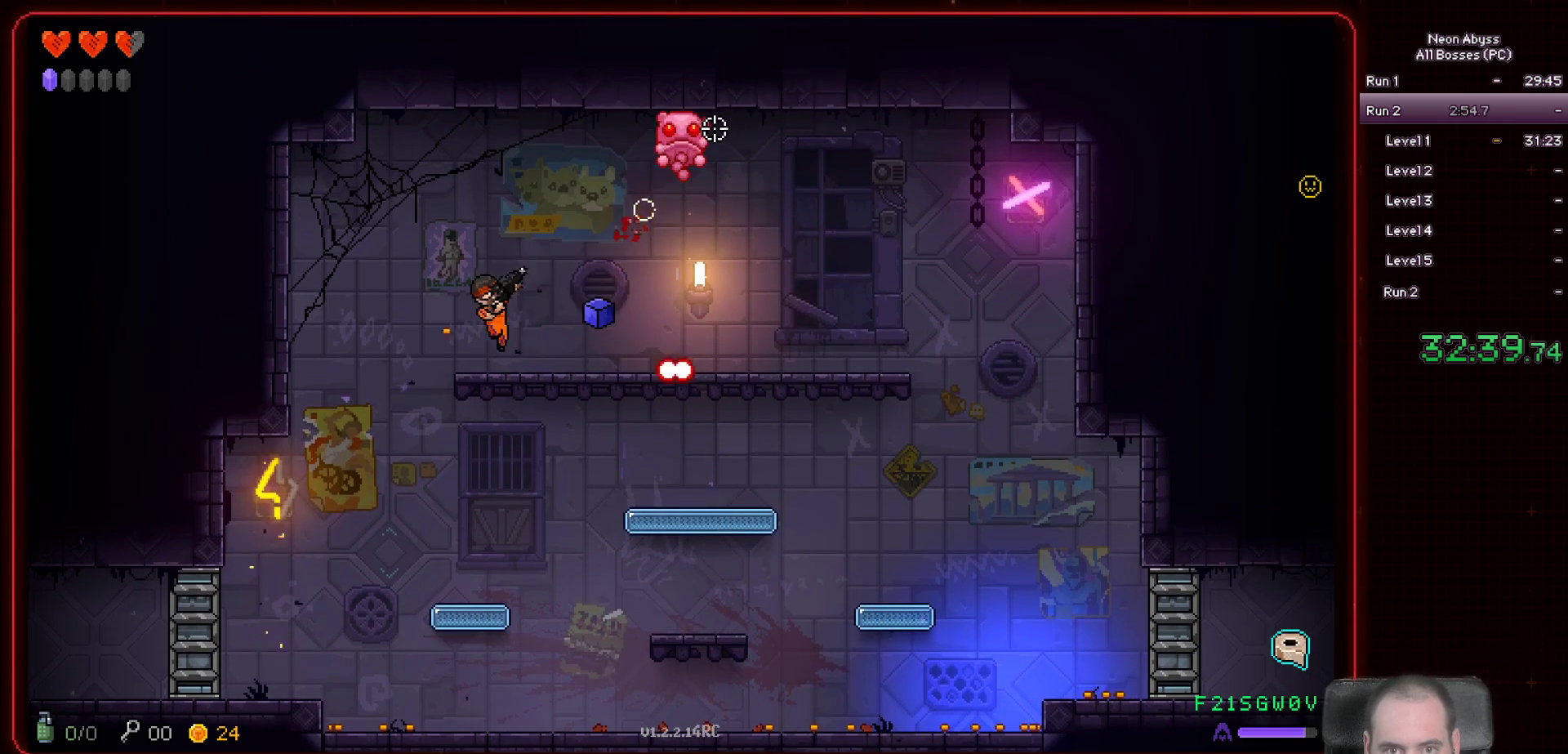
{"keys": [], "mouse": ["left"], "events": [[217, "d", "down"], [434, "d", "up"]]}
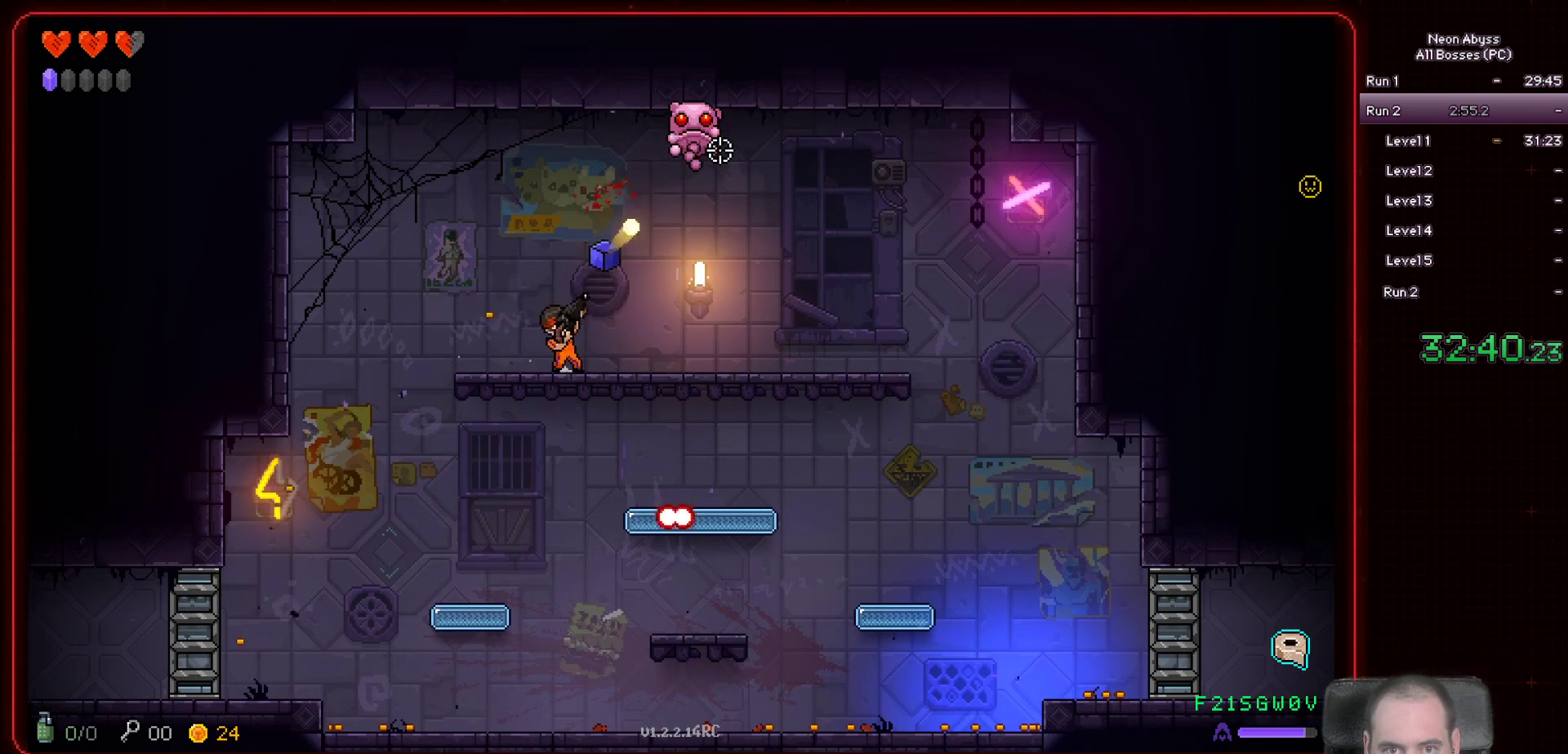
{"keys": [], "mouse": ["left"], "events": [[66, "d", "down"], [200, "d", "up"]]}
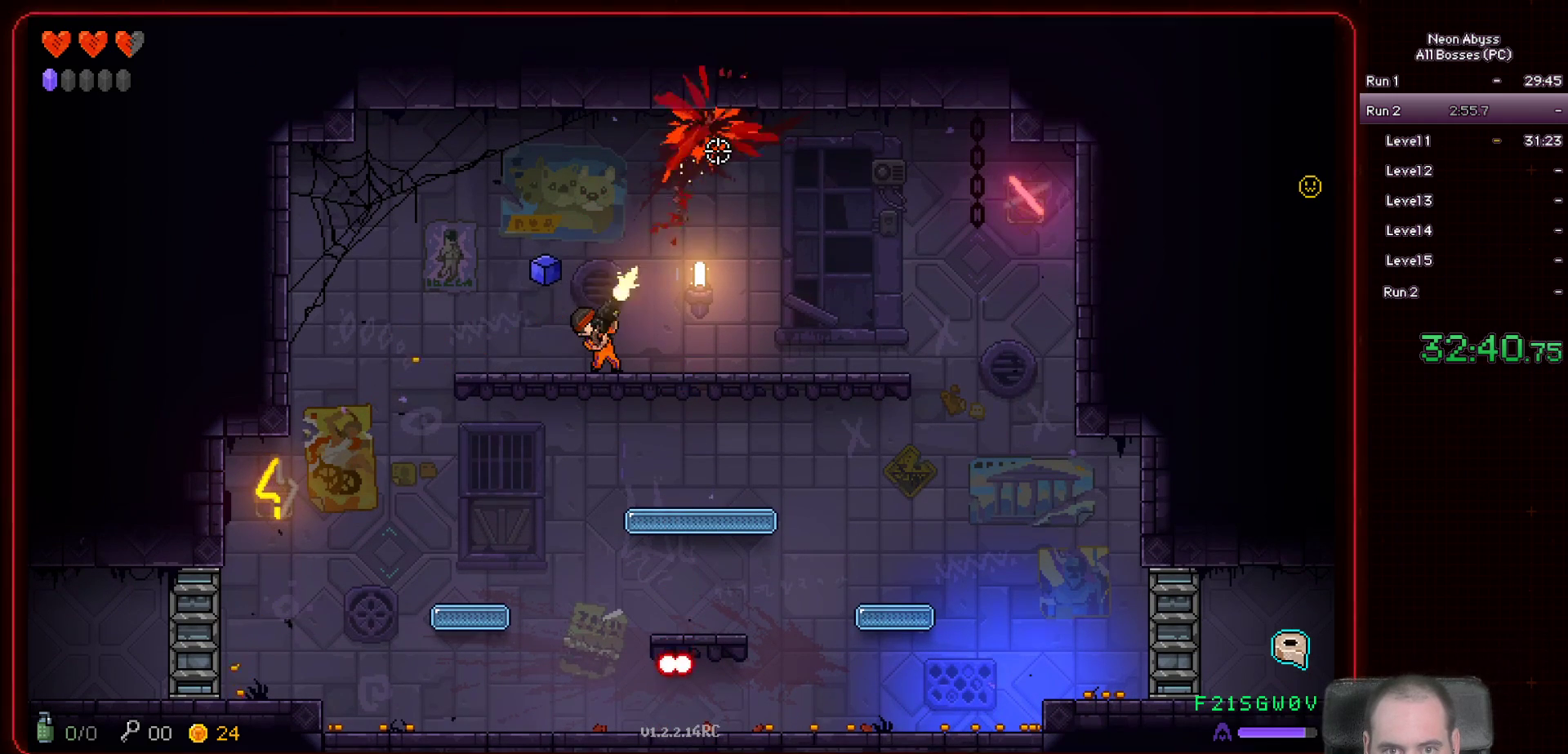
{"keys": ["d"], "mouse": [], "events": [[267, "mouse_left", "up"], [434, "d", "down"]]}
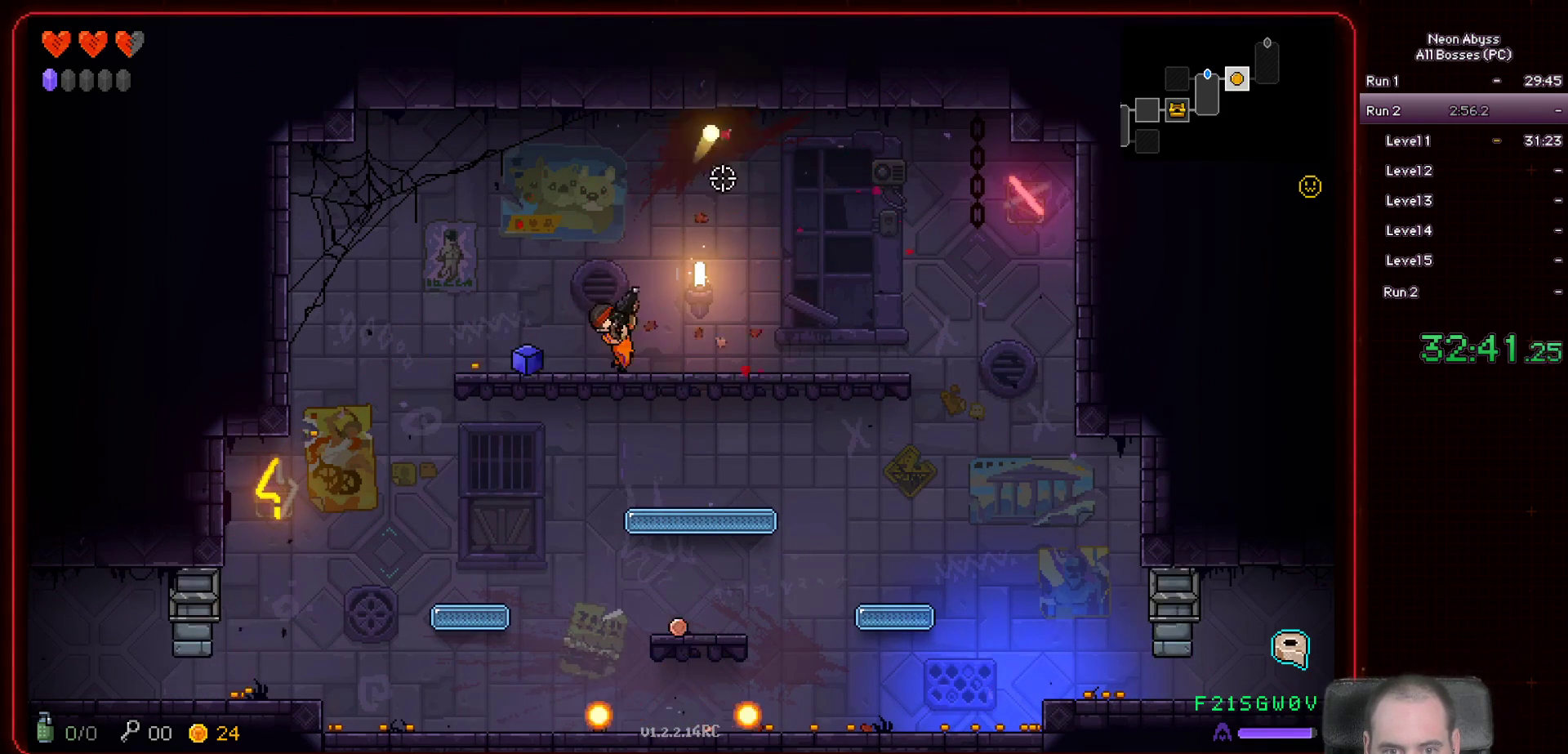
{"keys": ["s"], "mouse": [], "events": [[50, "d", "up"], [133, "s", "down"]]}
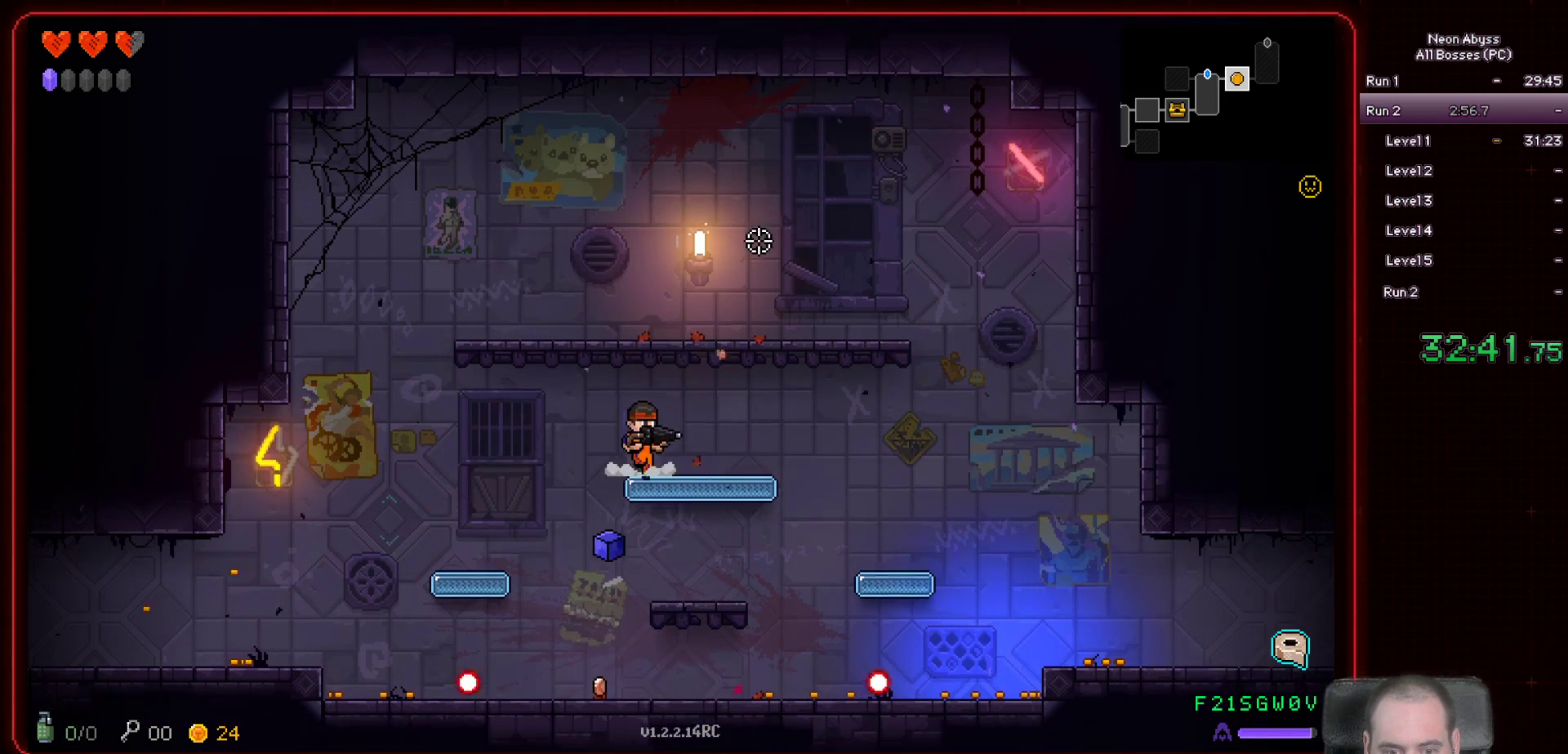
{"keys": ["d"], "mouse": [], "events": [[17, "a", "down"], [200, "a", "up"], [250, "d", "down"], [367, "s", "up"]]}
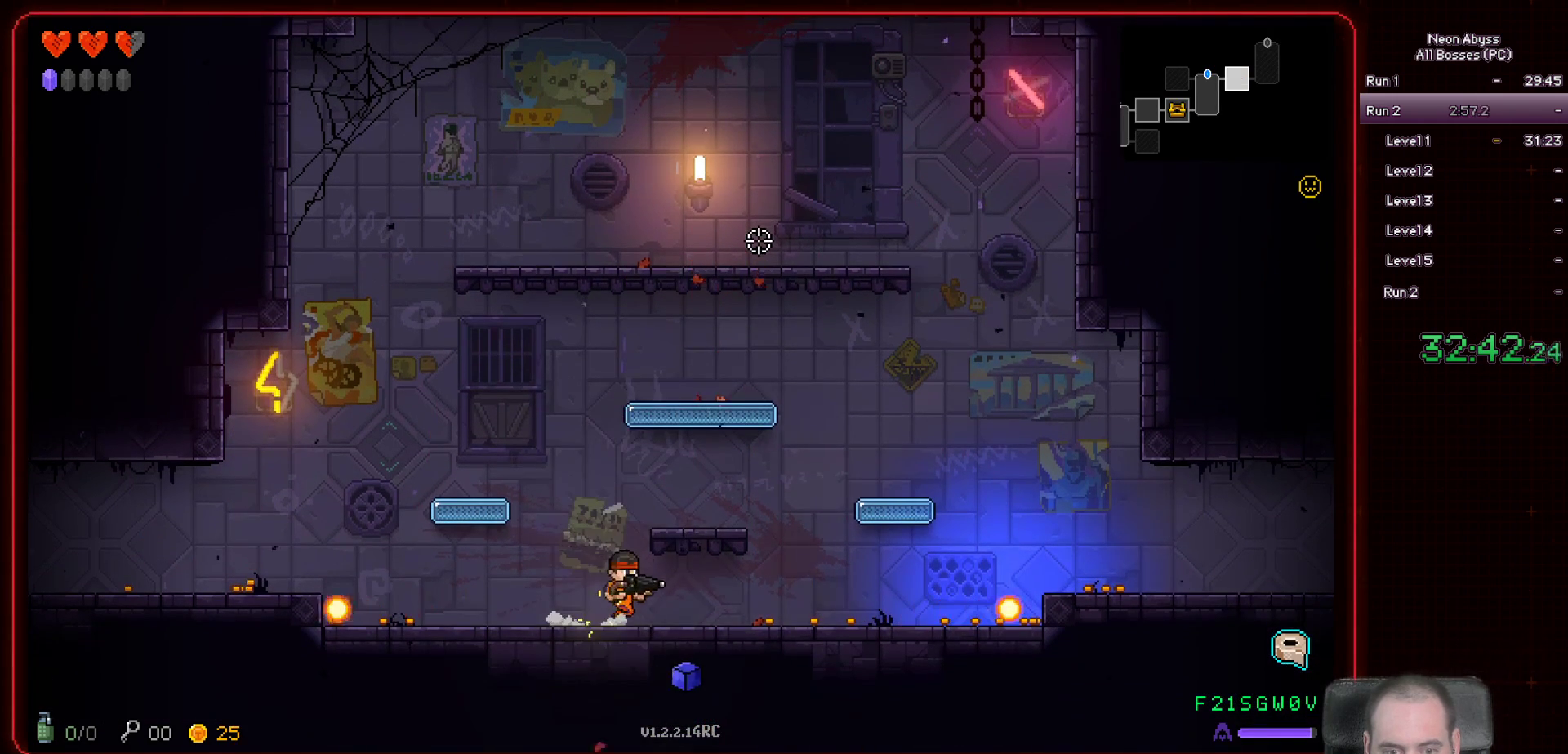
{"keys": ["d"], "mouse": [], "events": []}
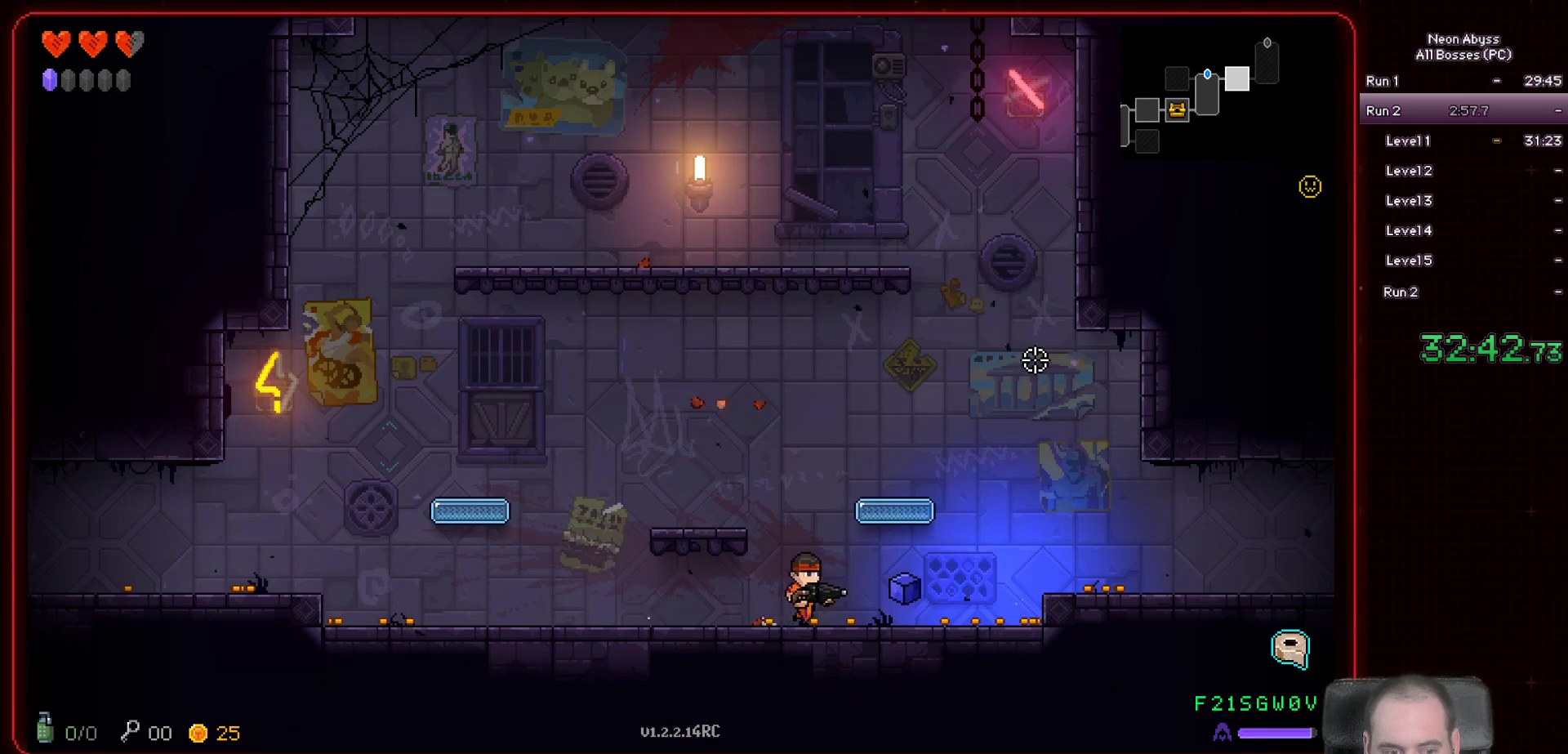
{"keys": ["d"], "mouse": [], "events": [[83, "space", "down"], [200, "space", "up"]]}
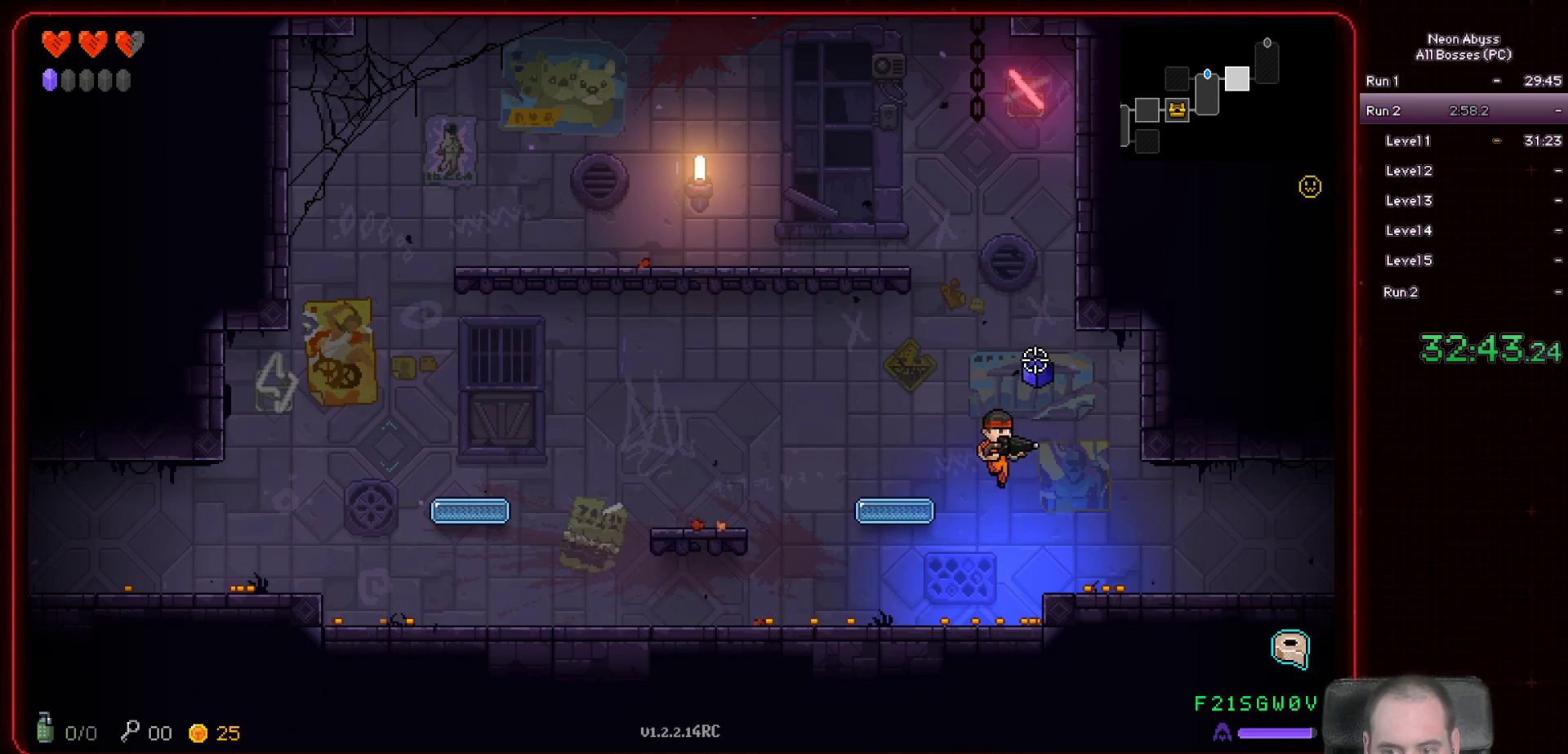
{"keys": ["d"], "mouse": [], "events": [[250, "shift", "down"], [350, "shift", "up"]]}
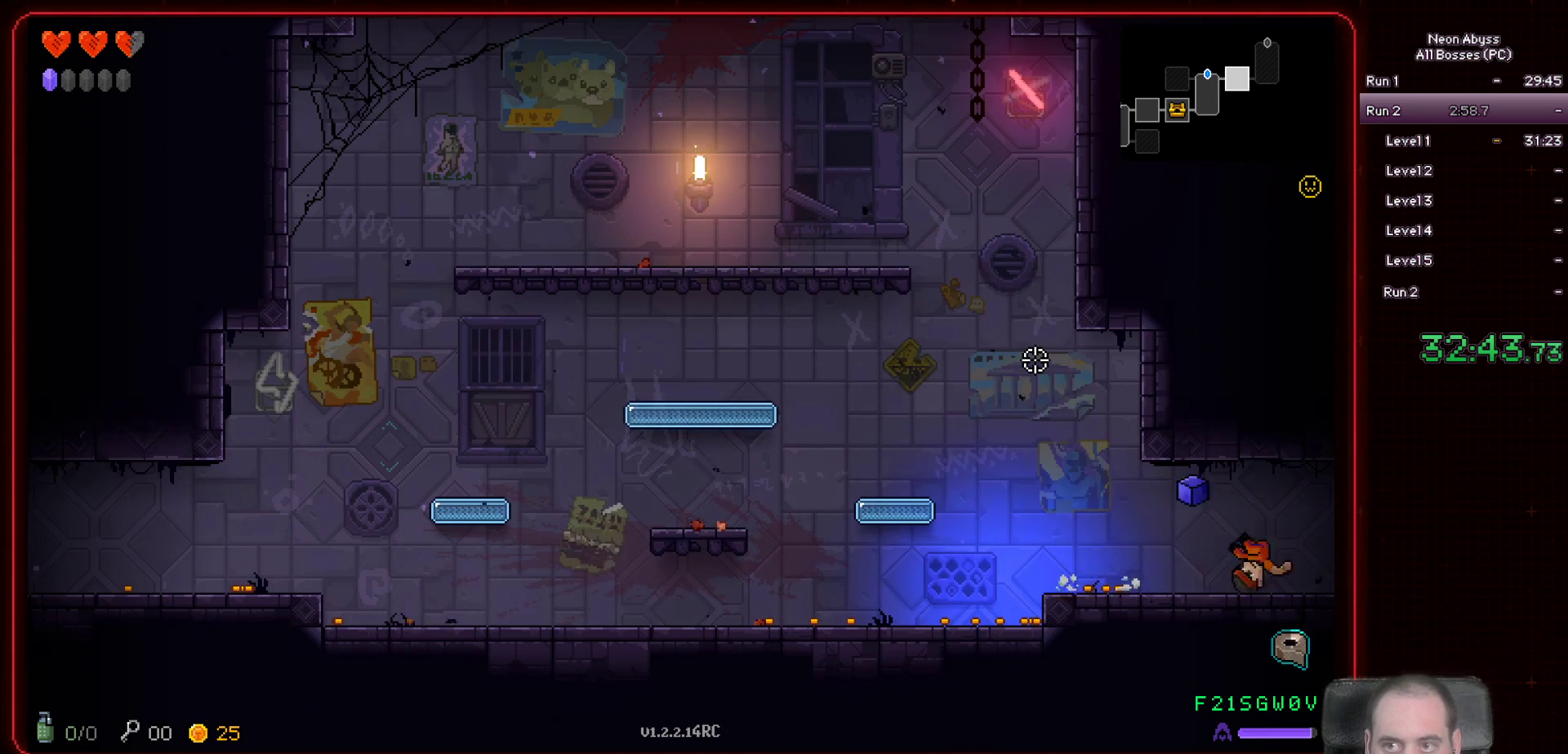
{"keys": ["d"], "mouse": [], "events": []}
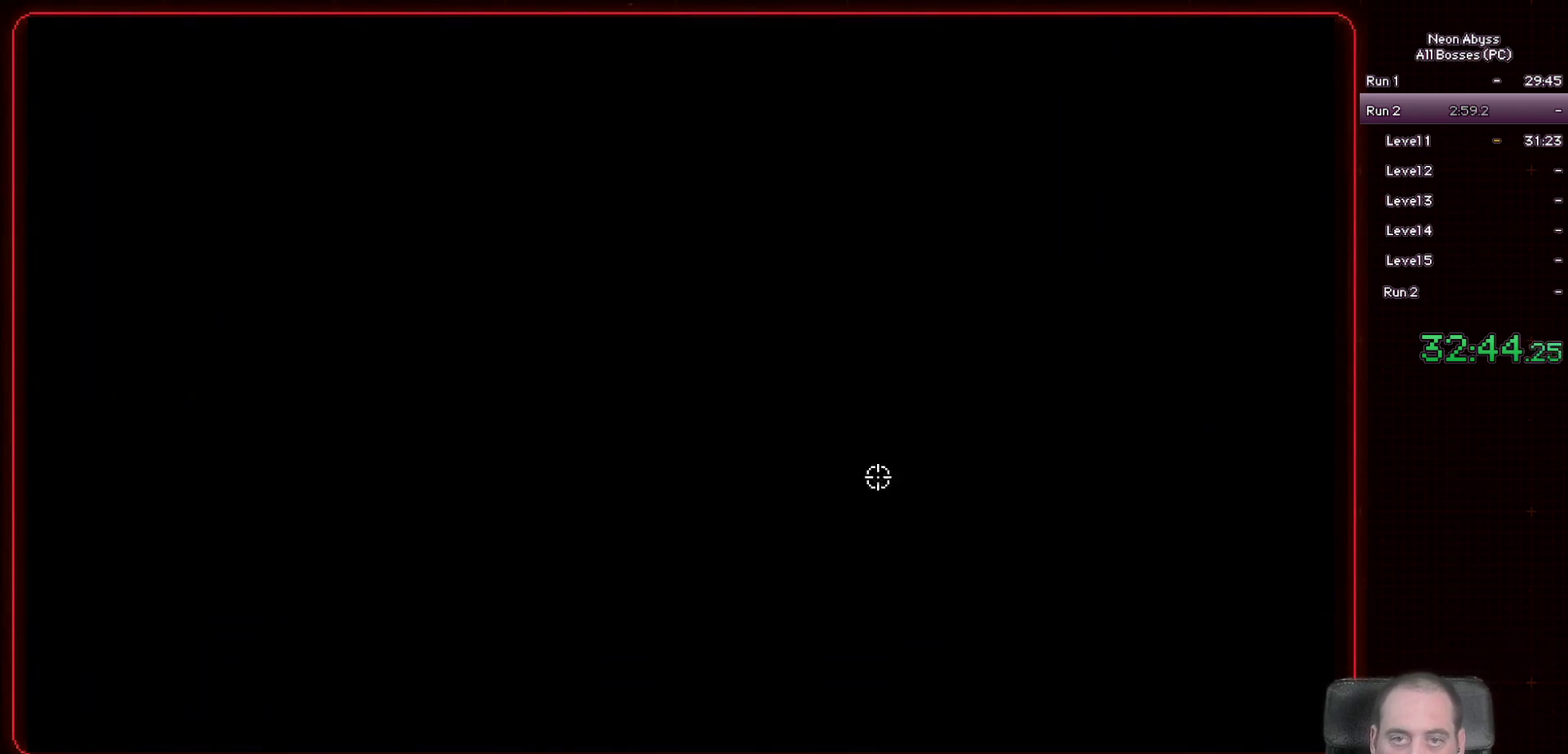
{"keys": ["d"], "mouse": [], "events": []}
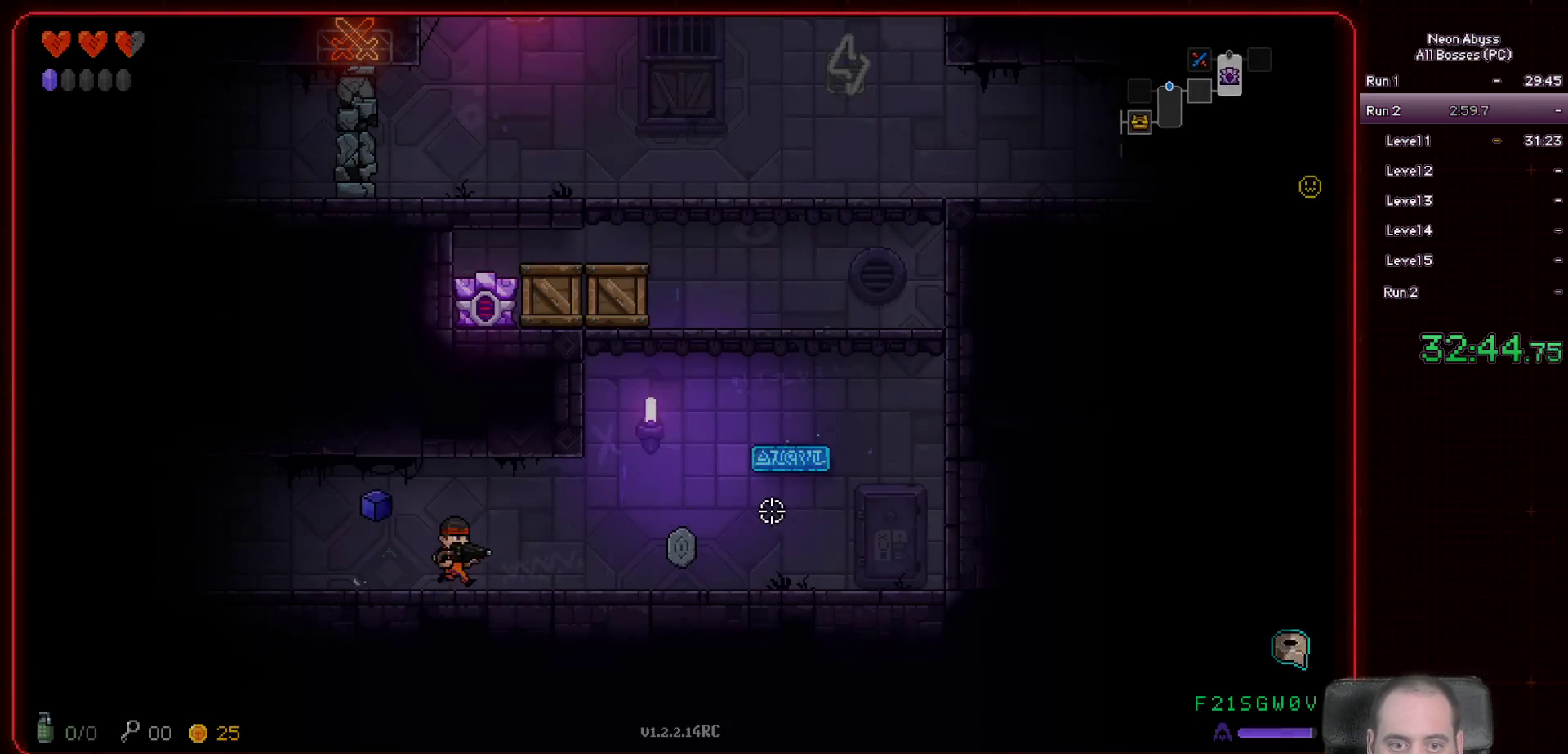
{"keys": ["d", "space"], "mouse": [], "events": [[434, "space", "down"]]}